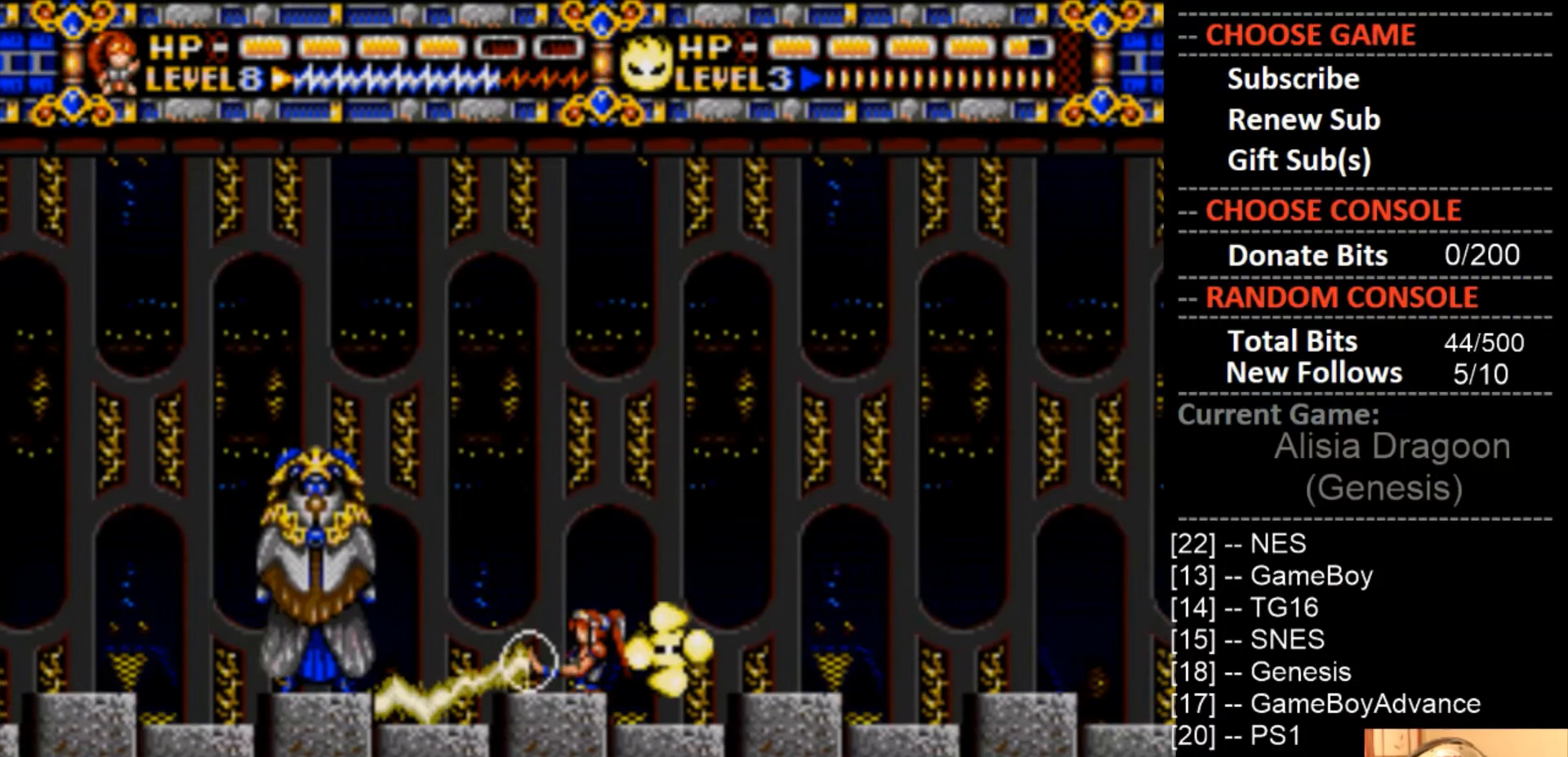
Gameplay with a controller (PlayStation layout); each line is a JSON object with the inputs held at the frame after it. "events" lists button and stick changes between this image and that frame as [ms after this image, input, new state], when the widget could be followed in between. Not read: left_stick right_stick.
{"buttons": ["CROSS"], "events": []}
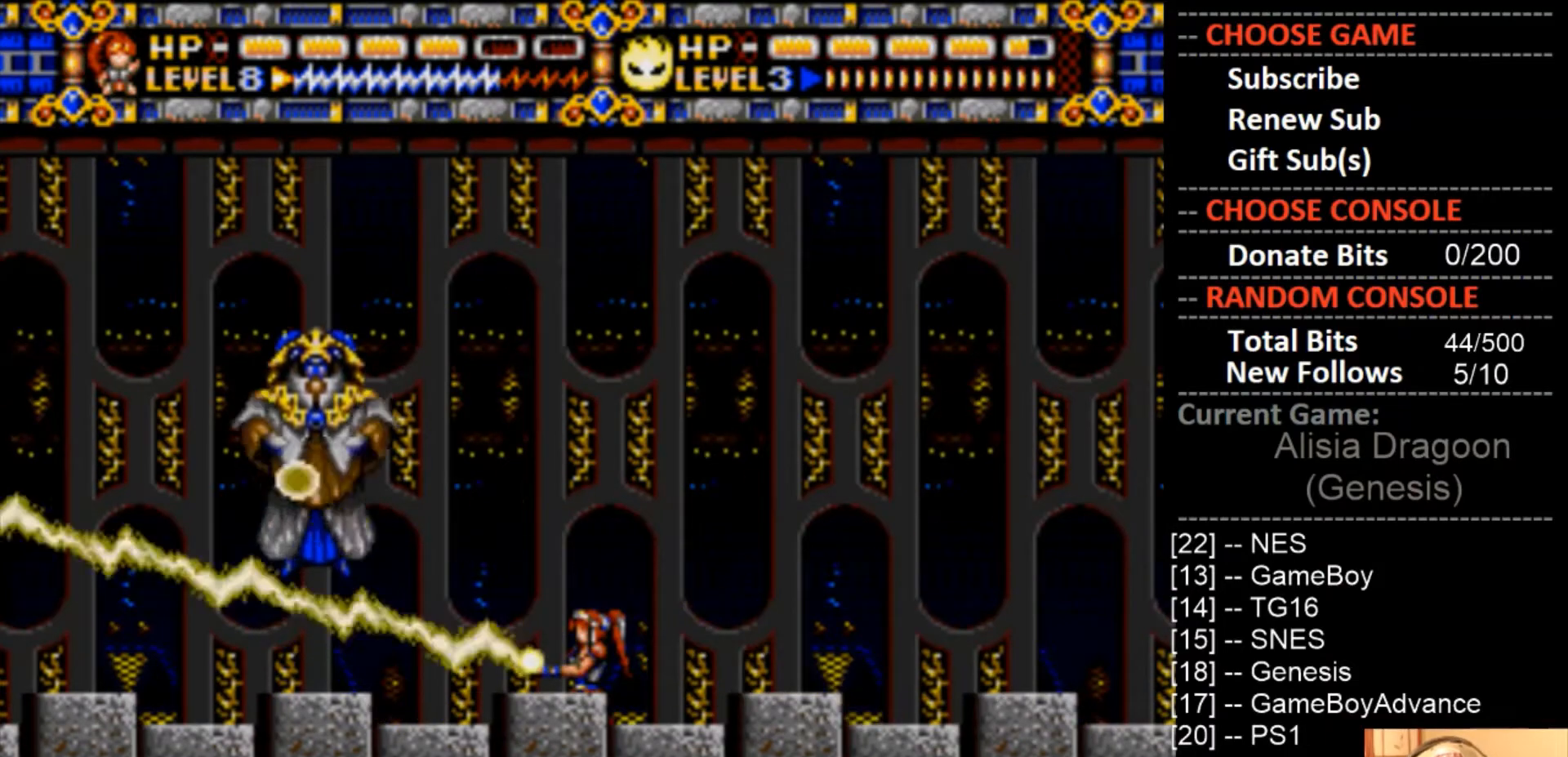
{"buttons": ["CROSS", "DPAD_RIGHT"], "events": [[300, "DPAD_RIGHT", "down"]]}
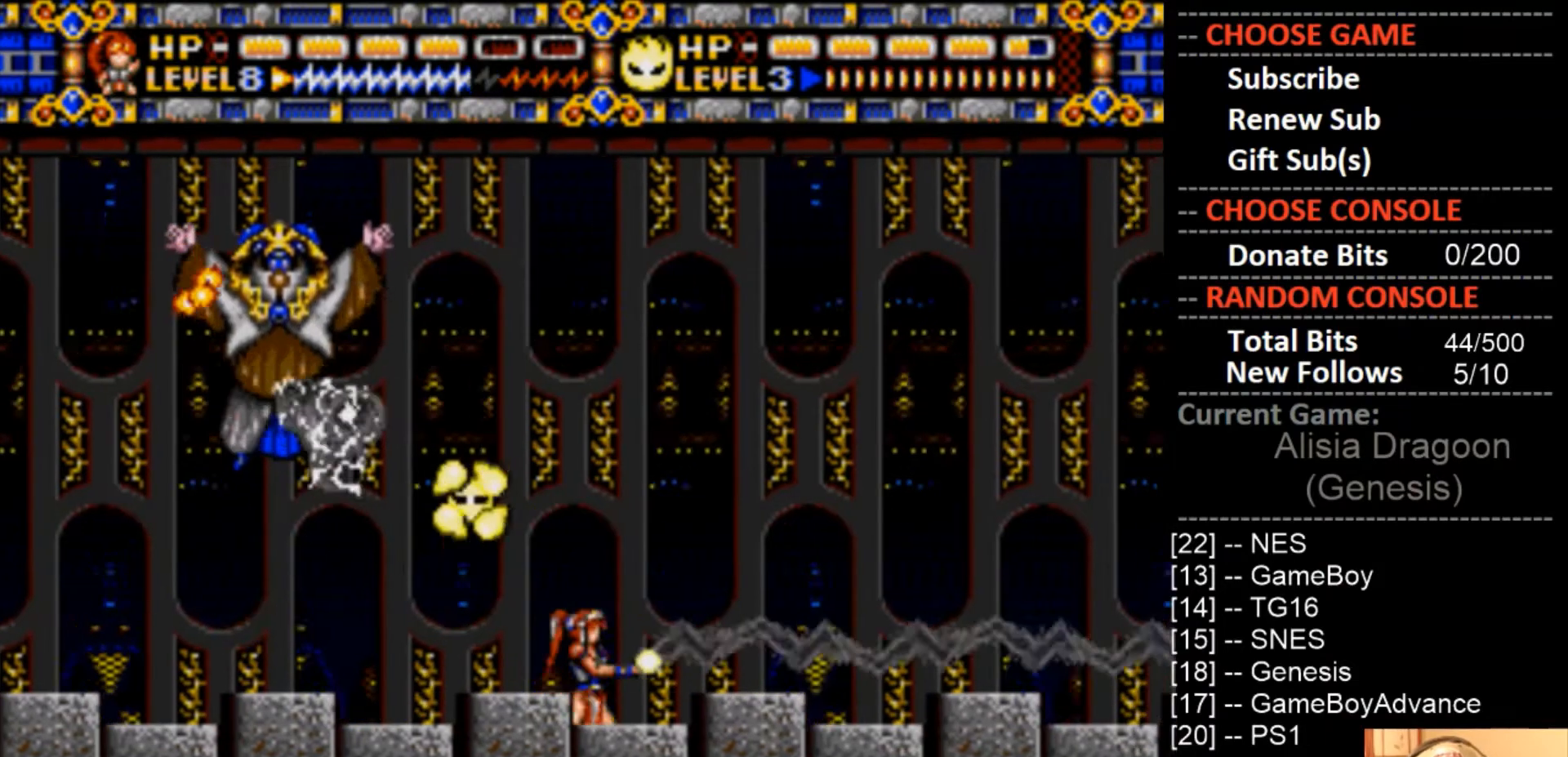
{"buttons": ["DPAD_RIGHT"], "events": [[167, "CROSS", "up"]]}
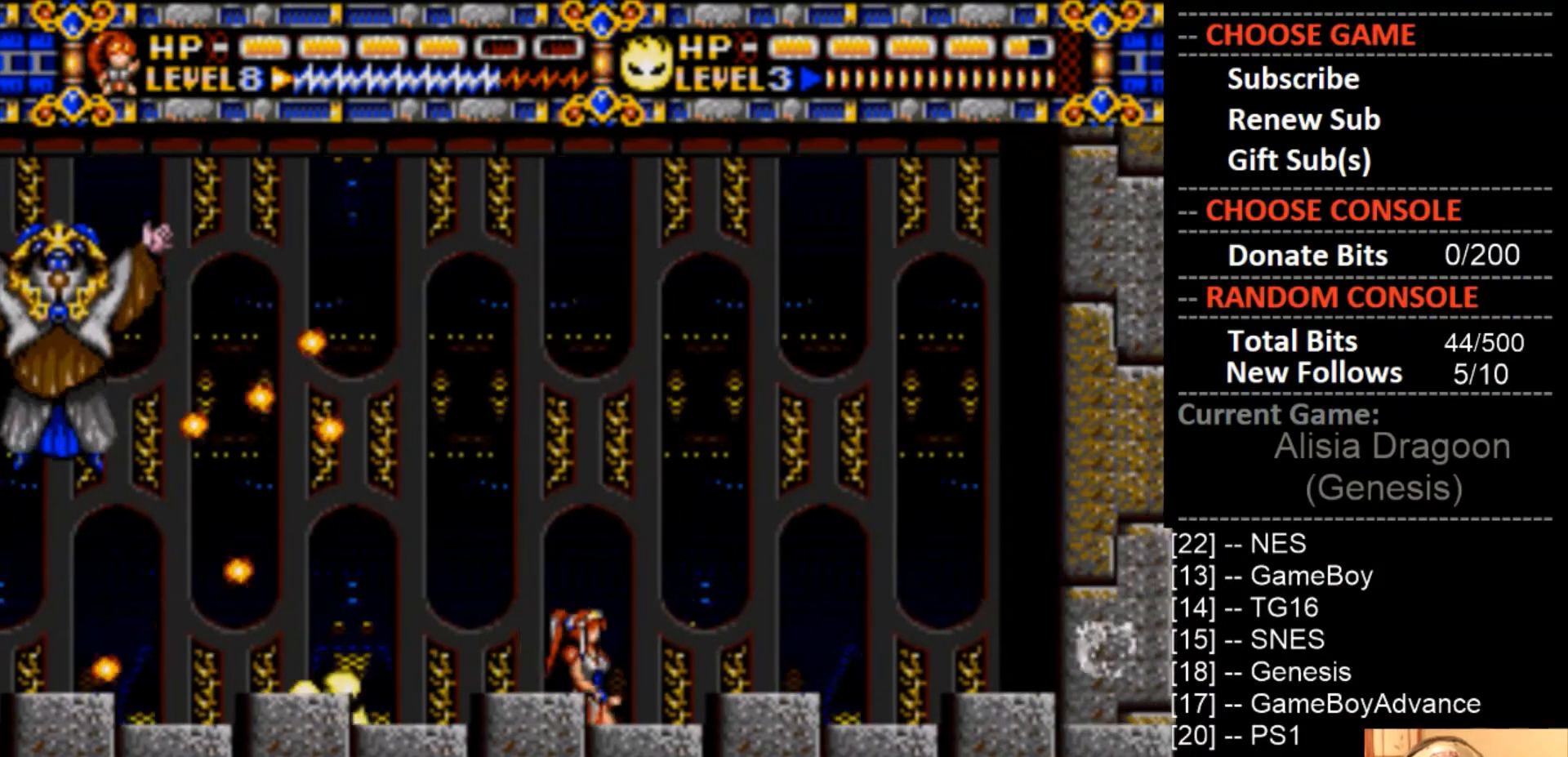
{"buttons": ["CIRCLE"], "events": [[133, "CIRCLE", "down"], [467, "DPAD_RIGHT", "up"]]}
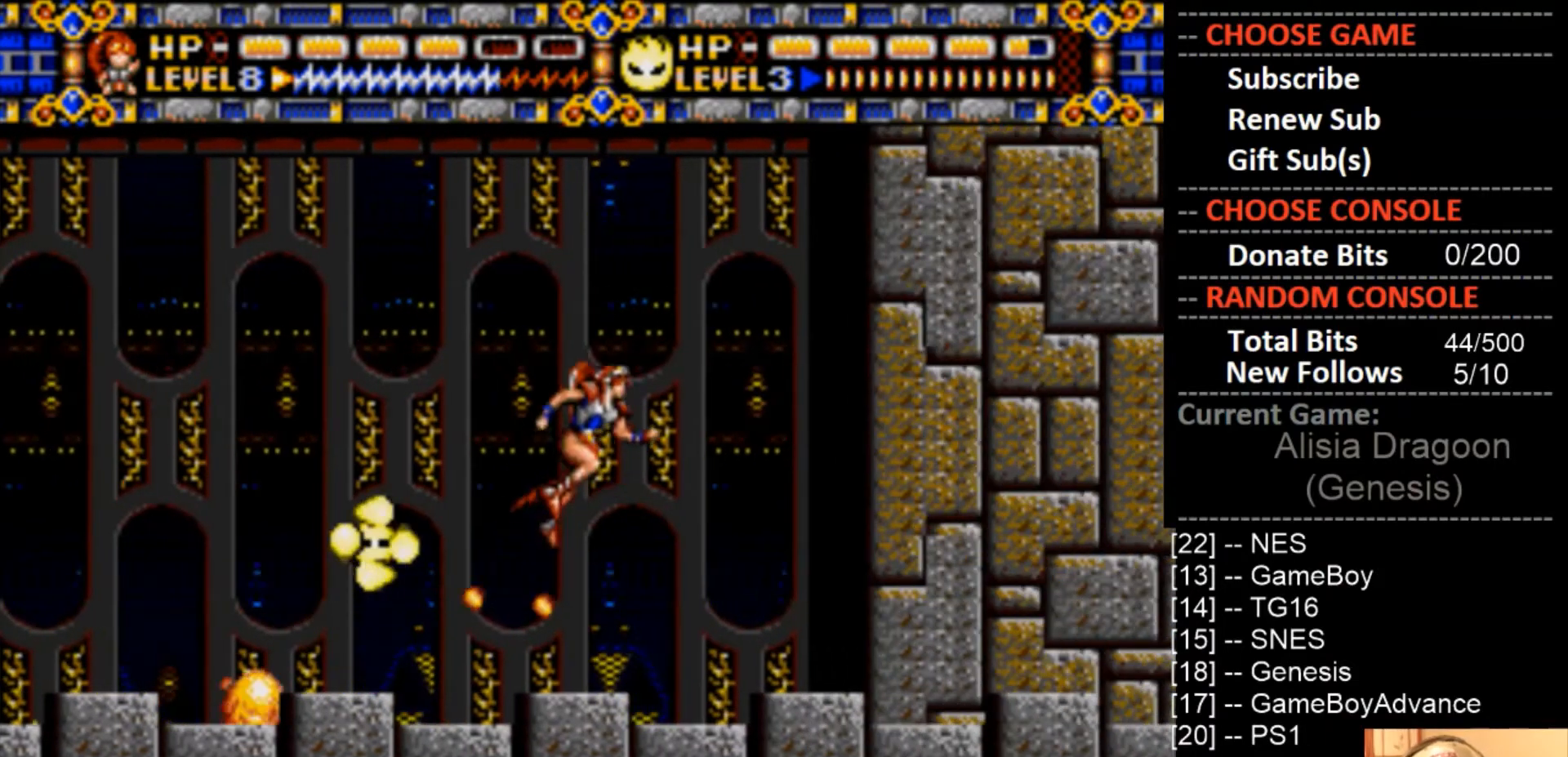
{"buttons": ["DPAD_LEFT"], "events": [[33, "DPAD_LEFT", "down"], [400, "CIRCLE", "up"]]}
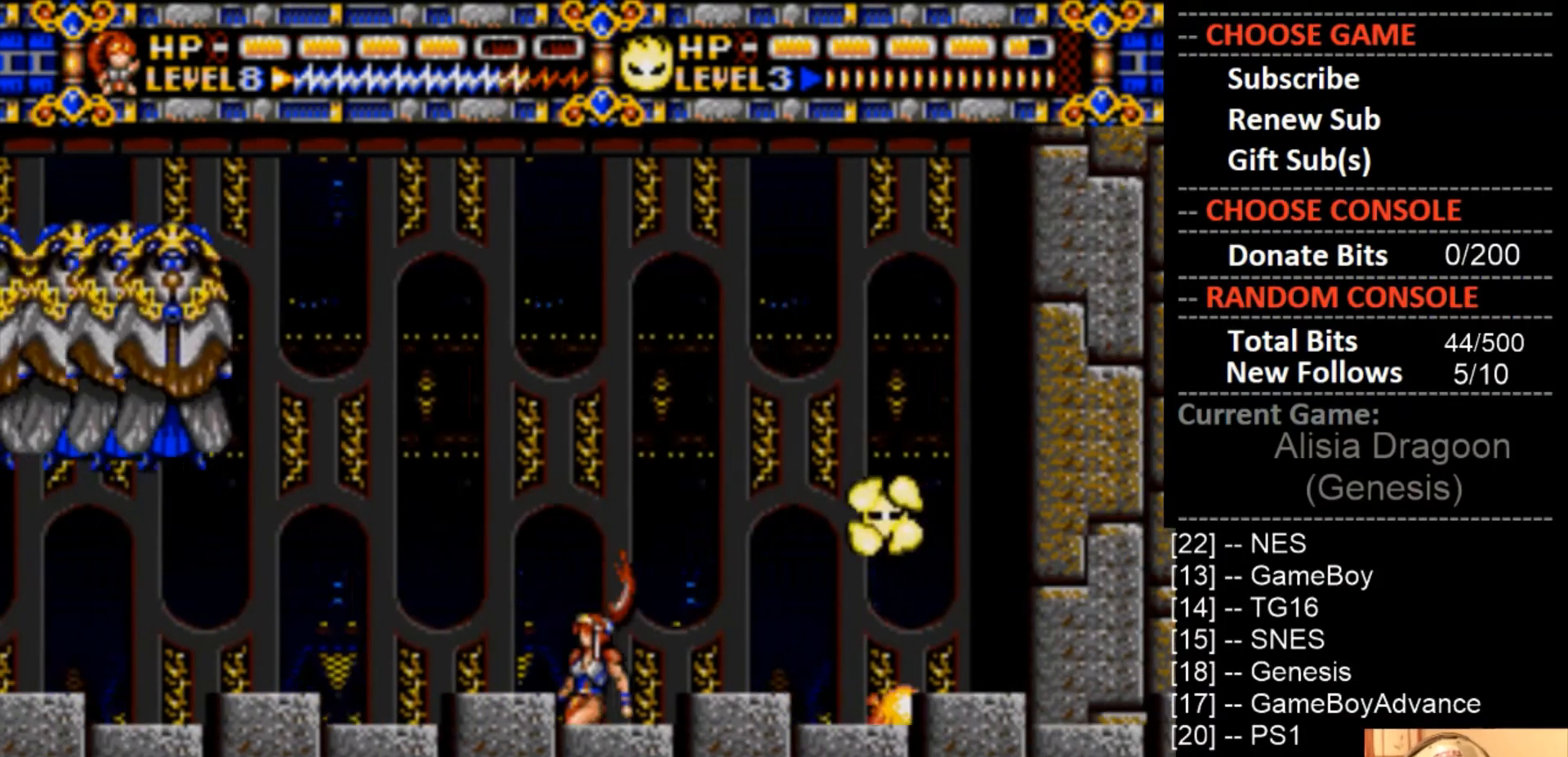
{"buttons": ["DPAD_LEFT"], "events": []}
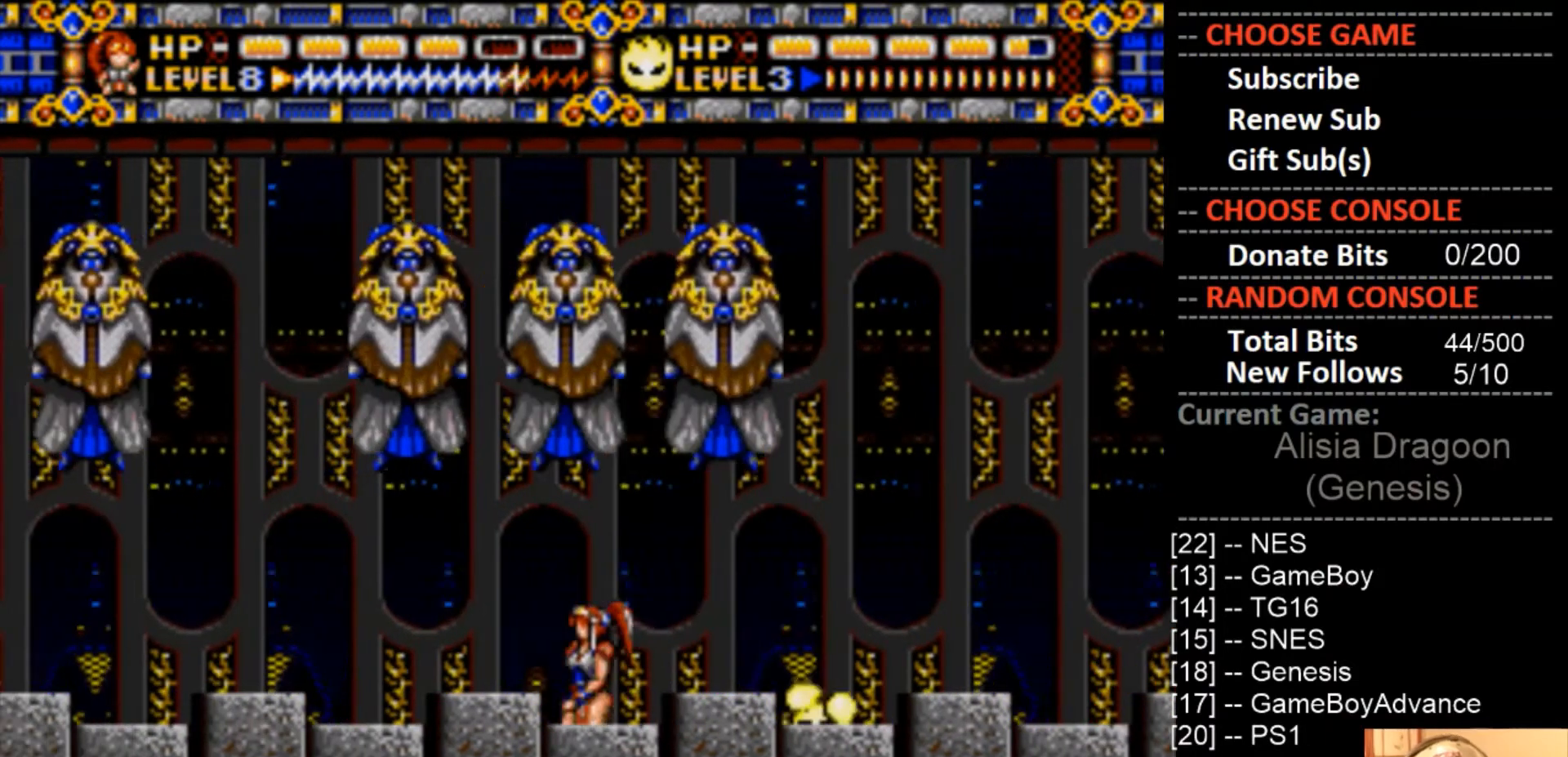
{"buttons": [], "events": [[400, "DPAD_LEFT", "up"]]}
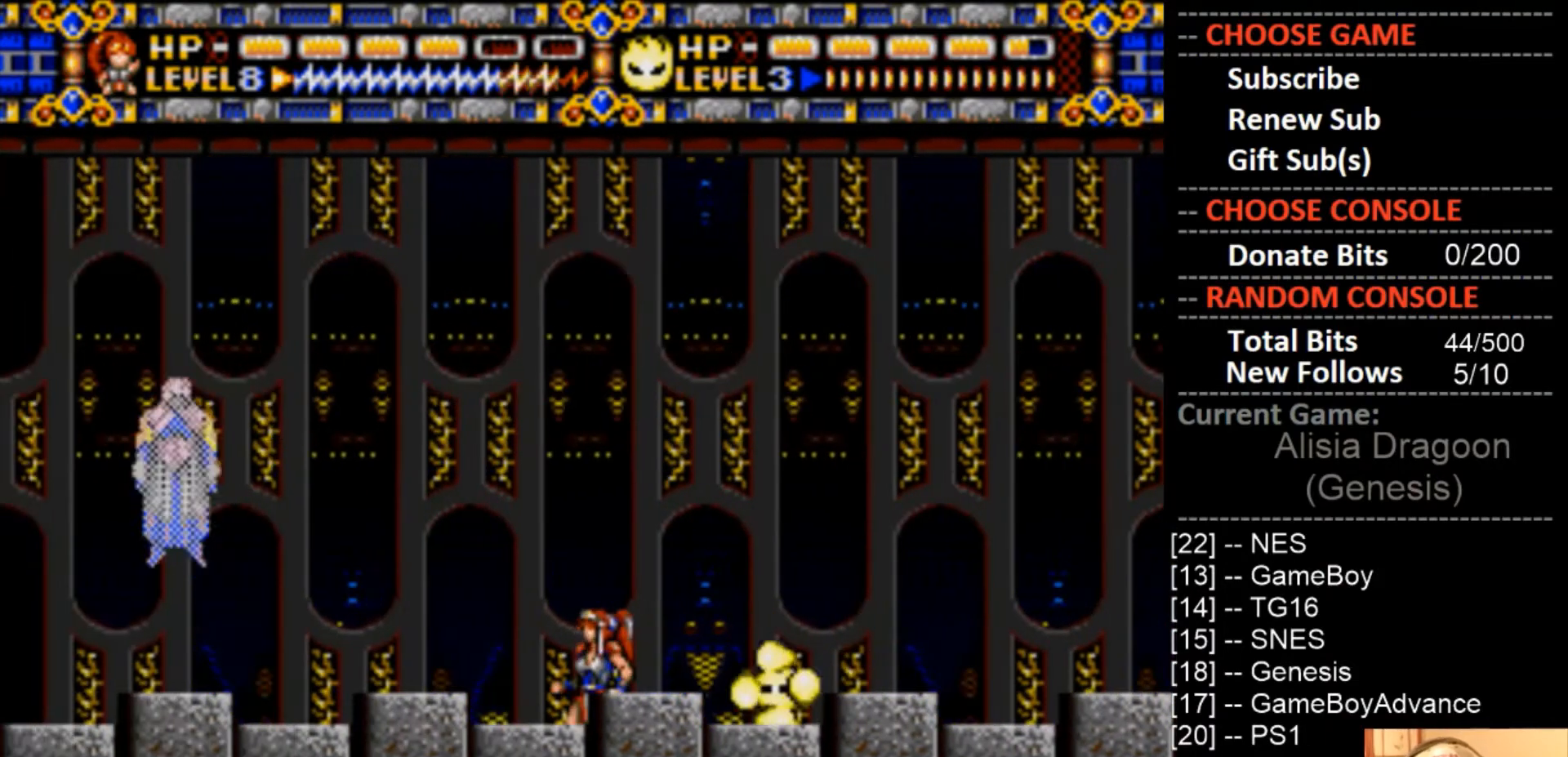
{"buttons": ["CROSS", "DPAD_RIGHT"], "events": [[233, "CROSS", "down"], [367, "DPAD_RIGHT", "down"]]}
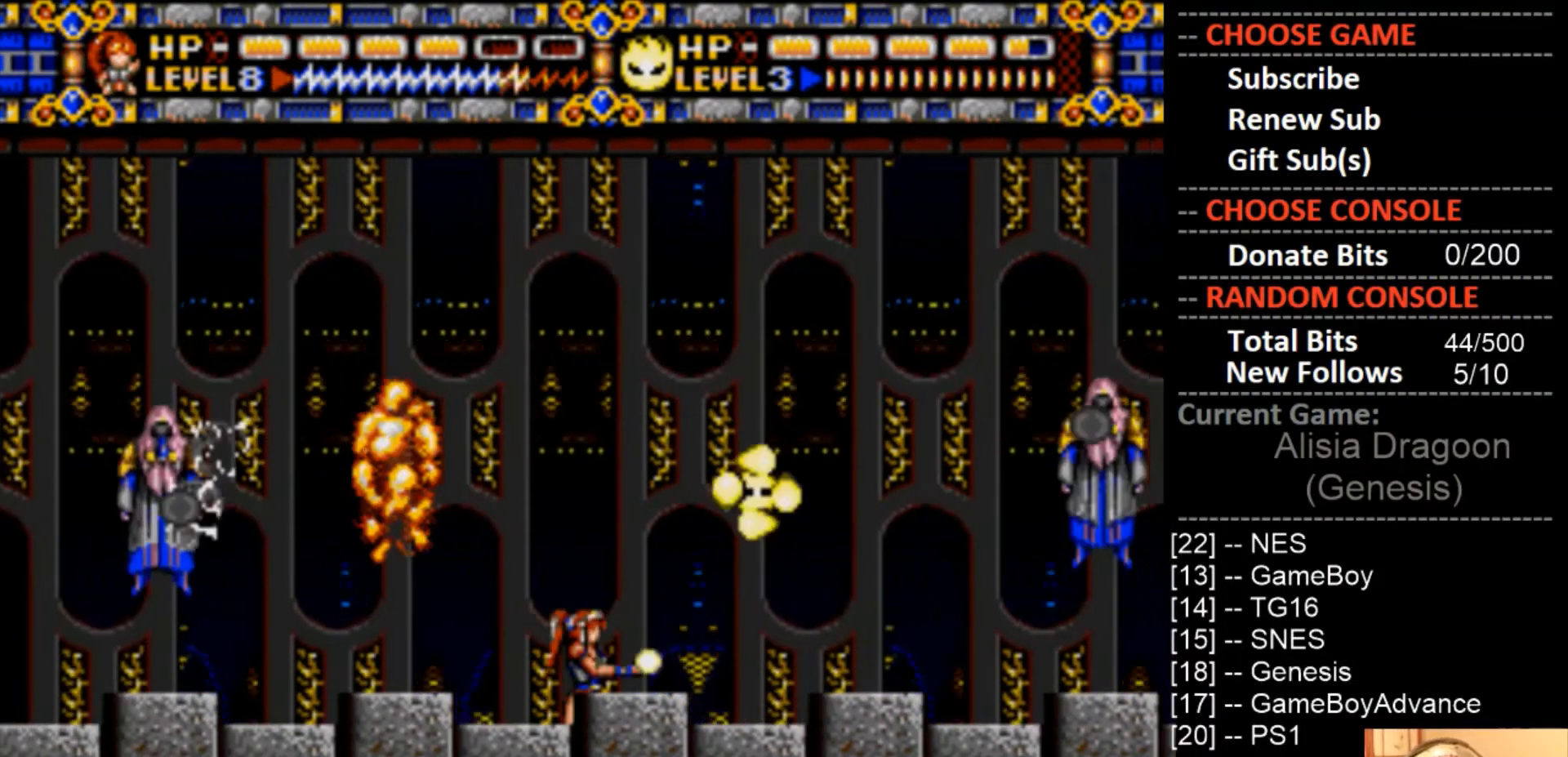
{"buttons": ["CROSS", "DPAD_RIGHT"], "events": [[33, "DPAD_LEFT", "down"], [33, "DPAD_RIGHT", "up"], [33, "DPAD_UP", "down"], [67, "DPAD_UP", "up"], [300, "DPAD_LEFT", "up"], [333, "DPAD_RIGHT", "down"]]}
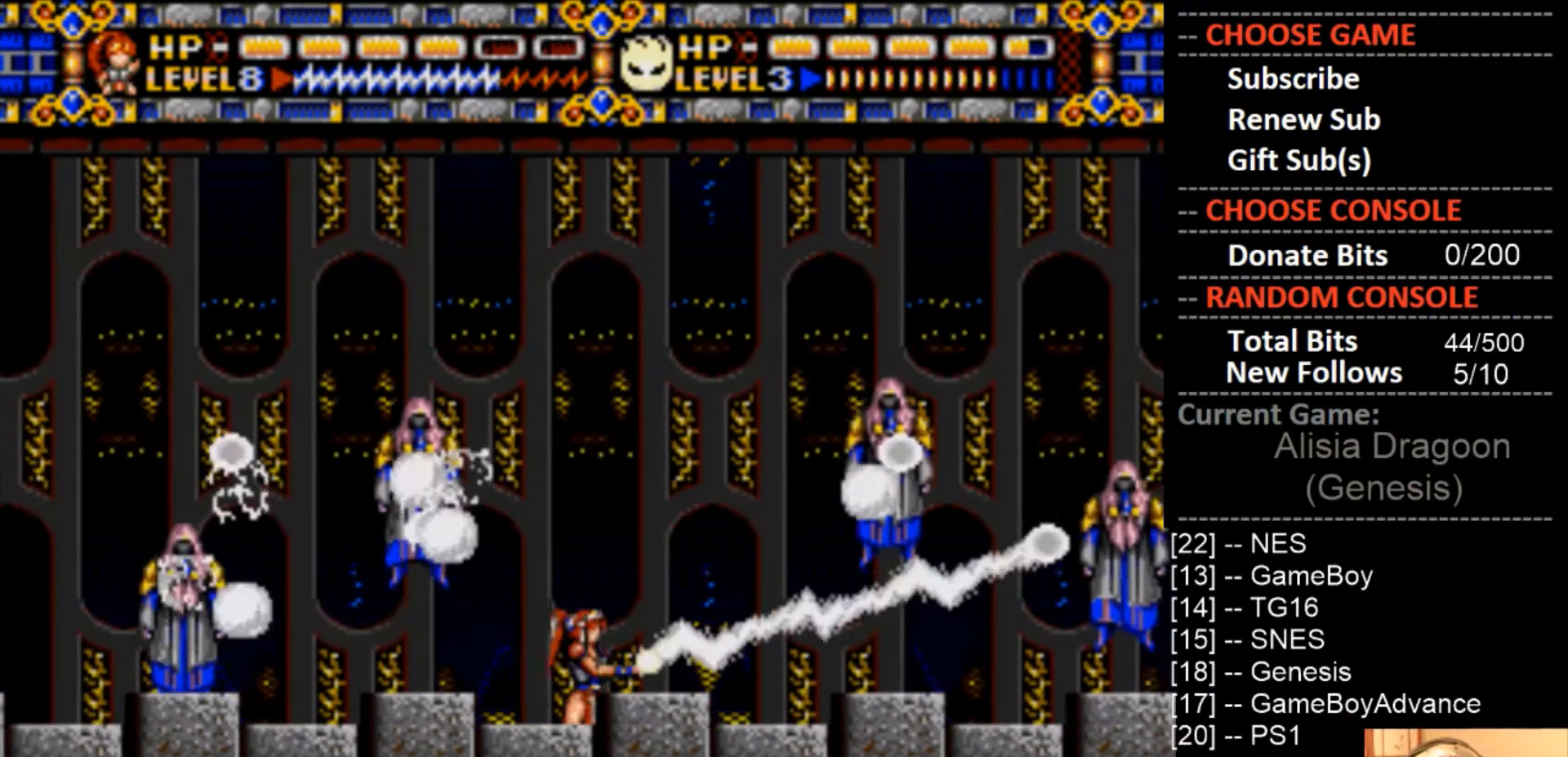
{"buttons": ["CROSS", "DPAD_LEFT"], "events": [[33, "DPAD_RIGHT", "up"], [67, "DPAD_UP", "down"], [100, "DPAD_LEFT", "down"], [100, "DPAD_UP", "up"], [233, "DPAD_LEFT", "up"], [300, "DPAD_RIGHT", "down"], [467, "DPAD_LEFT", "down"], [467, "DPAD_RIGHT", "up"], [467, "DPAD_UP", "down"], [500, "DPAD_UP", "up"]]}
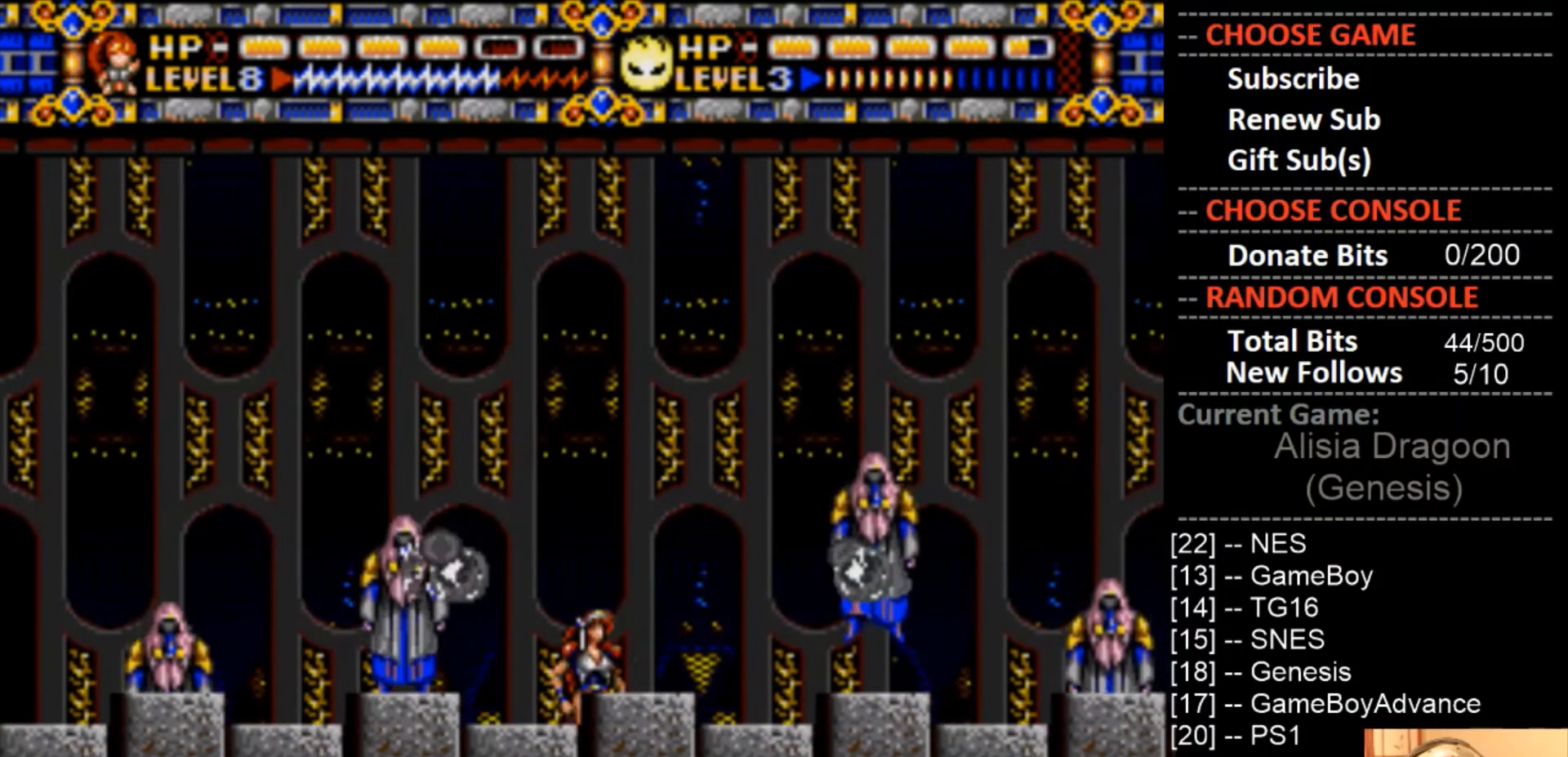
{"buttons": ["CROSS", "DPAD_LEFT"], "events": [[133, "DPAD_LEFT", "up"], [500, "DPAD_LEFT", "down"]]}
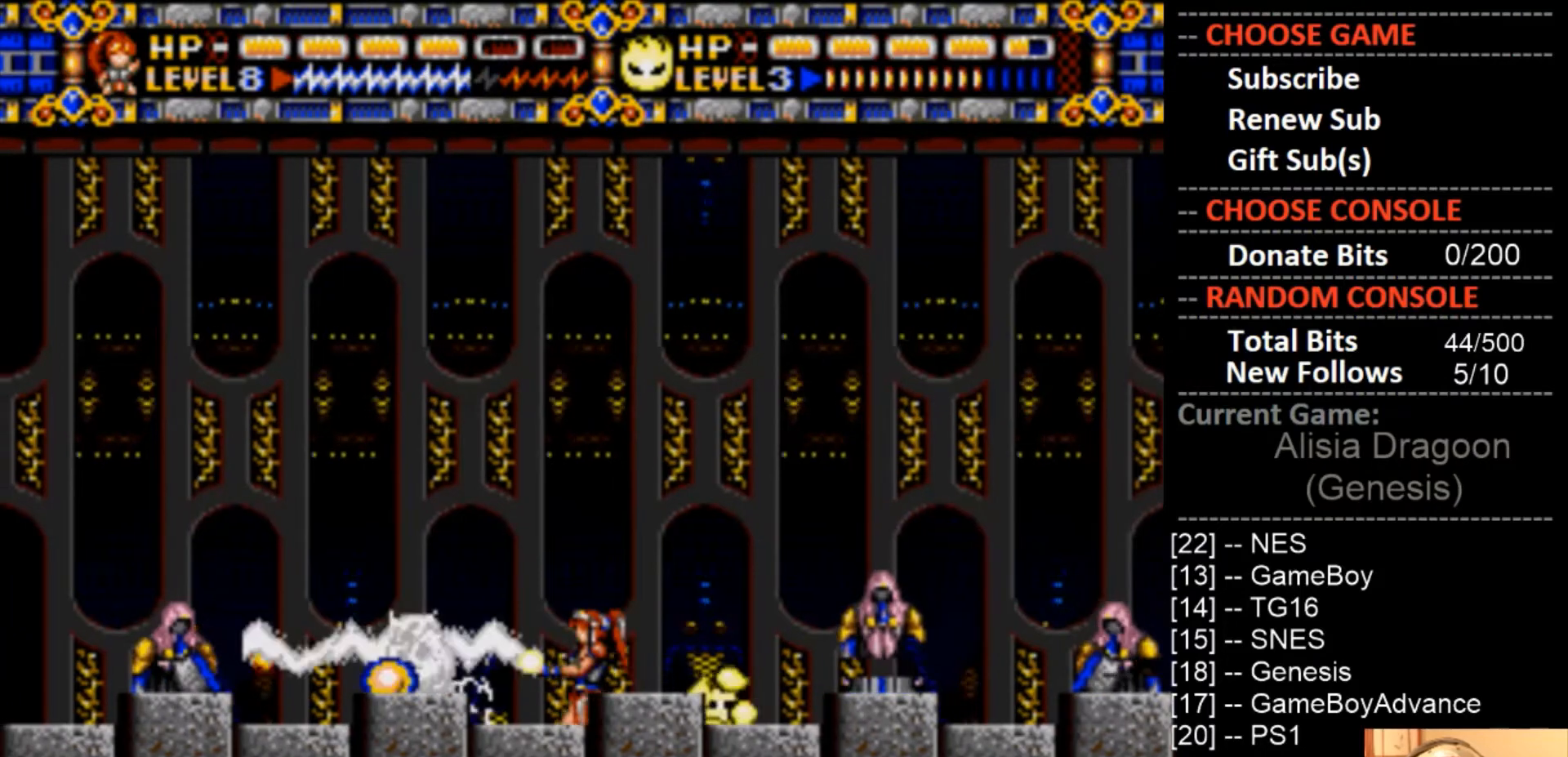
{"buttons": ["CROSS", "CIRCLE"], "events": [[33, "CIRCLE", "down"], [500, "DPAD_LEFT", "up"]]}
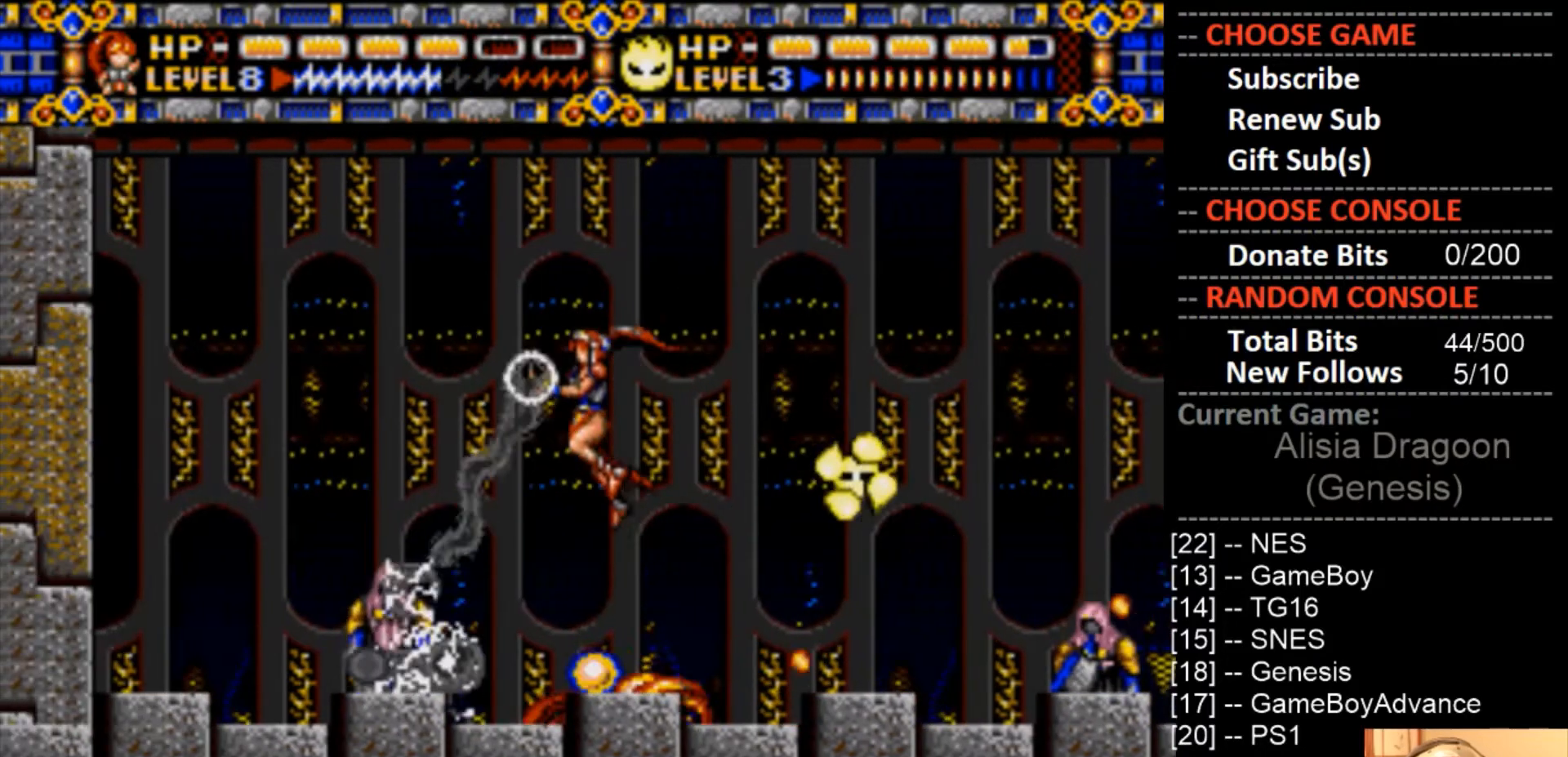
{"buttons": ["CROSS"], "events": [[133, "CIRCLE", "up"], [233, "DPAD_LEFT", "down"], [433, "DPAD_LEFT", "up"]]}
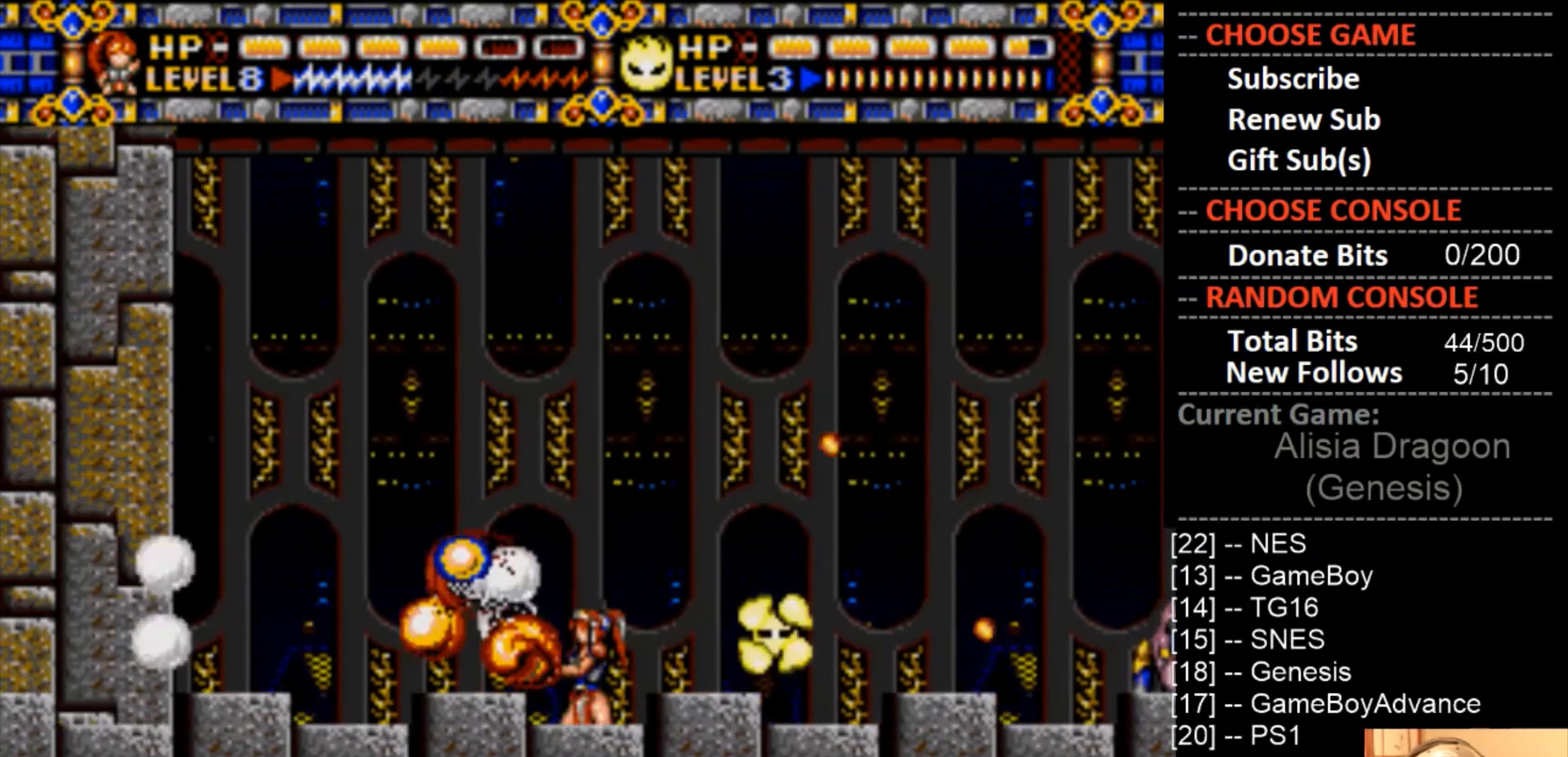
{"buttons": ["CIRCLE", "DPAD_LEFT"], "events": [[200, "DPAD_LEFT", "down"], [333, "CROSS", "up"], [467, "CIRCLE", "down"]]}
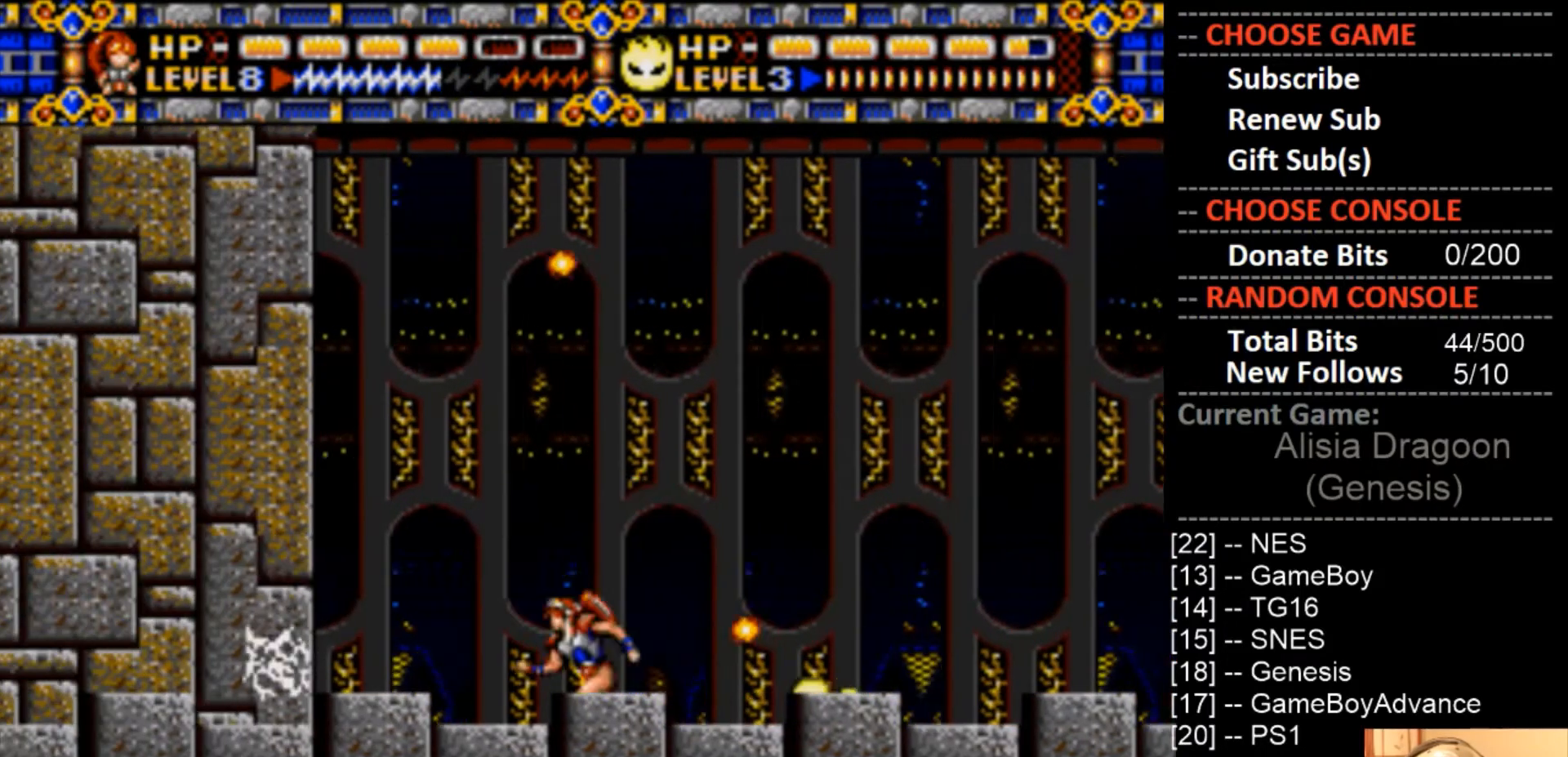
{"buttons": ["DPAD_RIGHT"], "events": [[100, "DPAD_LEFT", "up"], [200, "DPAD_RIGHT", "down"], [500, "CIRCLE", "up"]]}
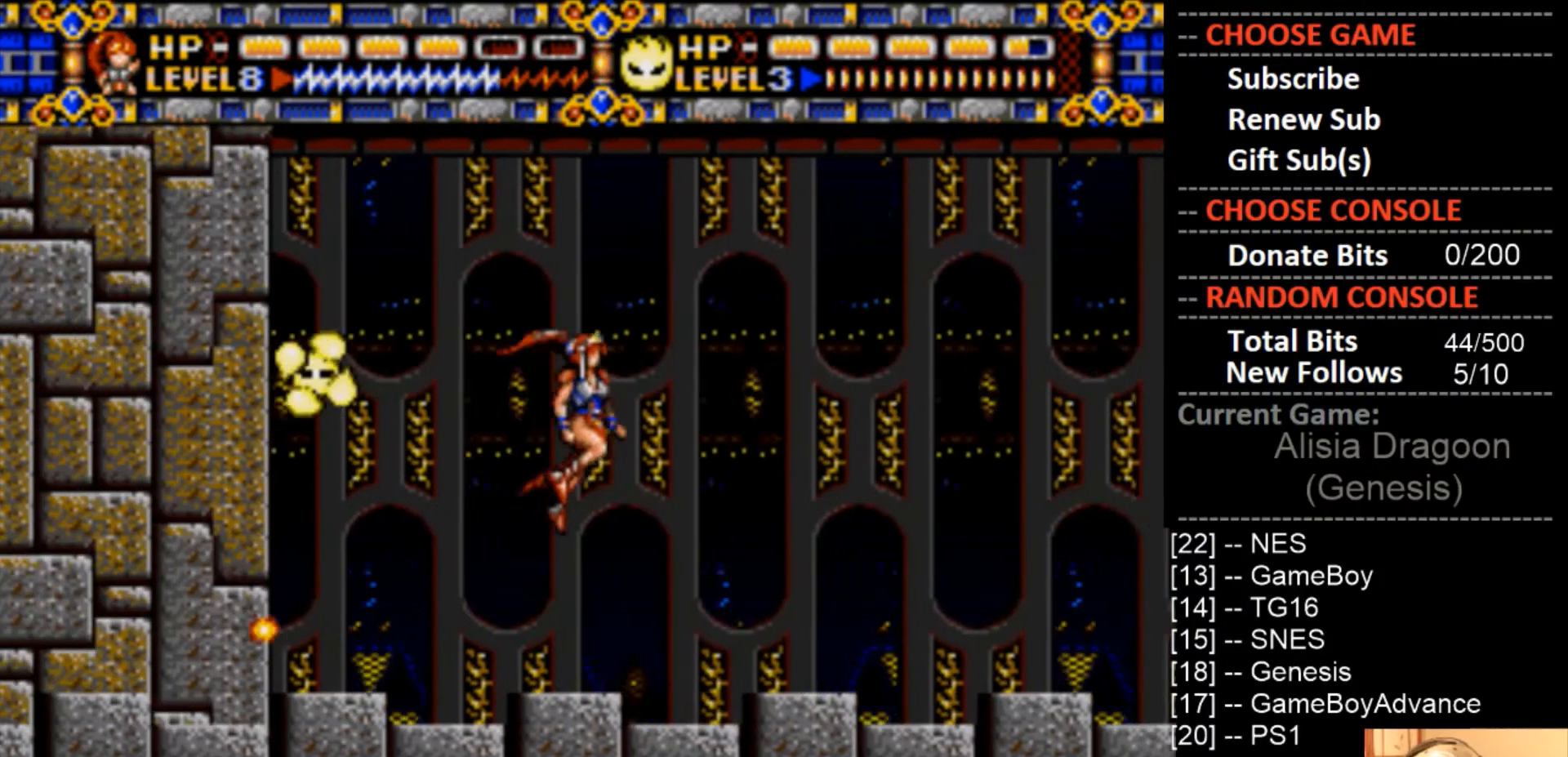
{"buttons": ["DPAD_RIGHT"], "events": []}
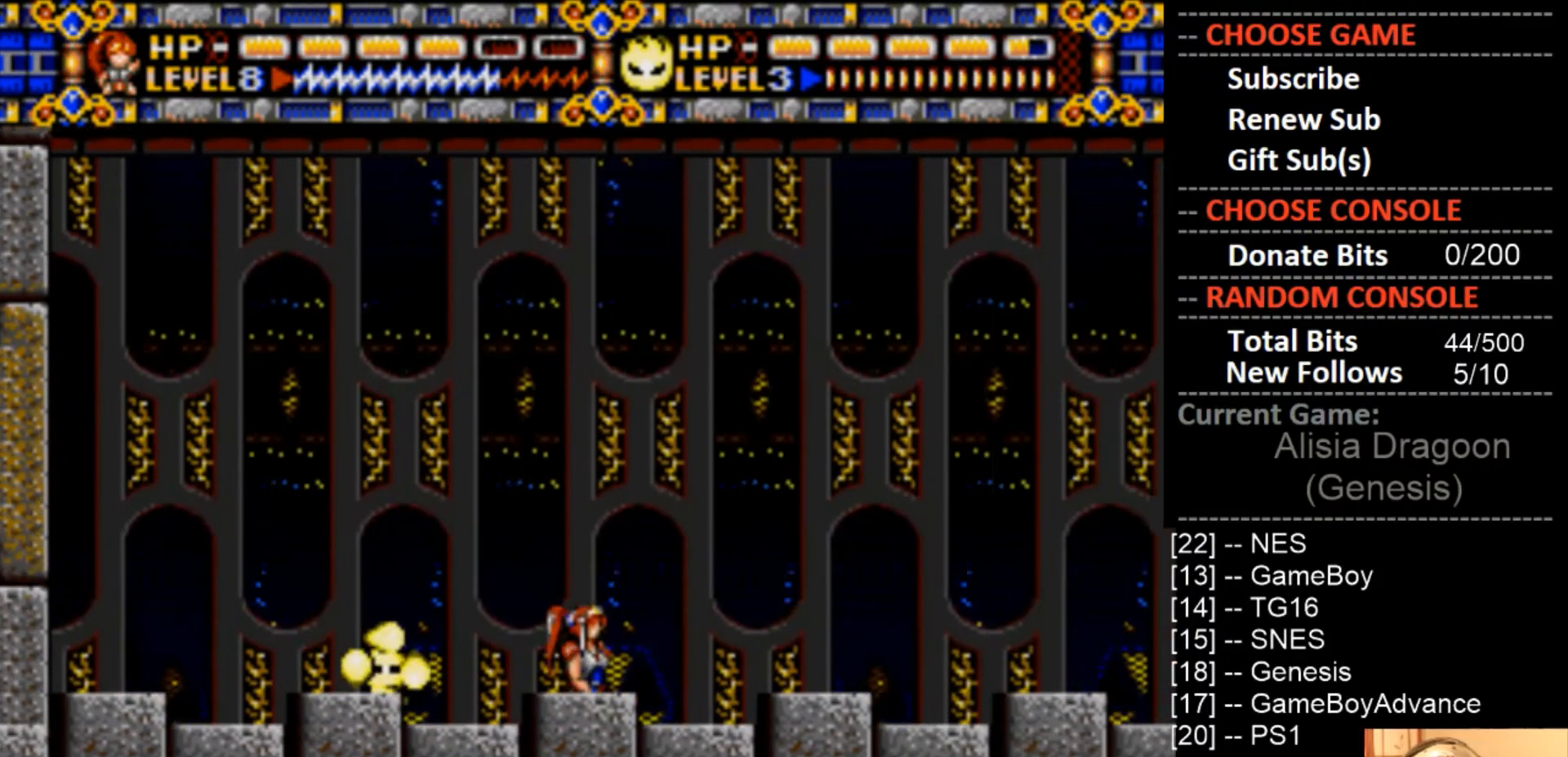
{"buttons": ["DPAD_RIGHT"], "events": []}
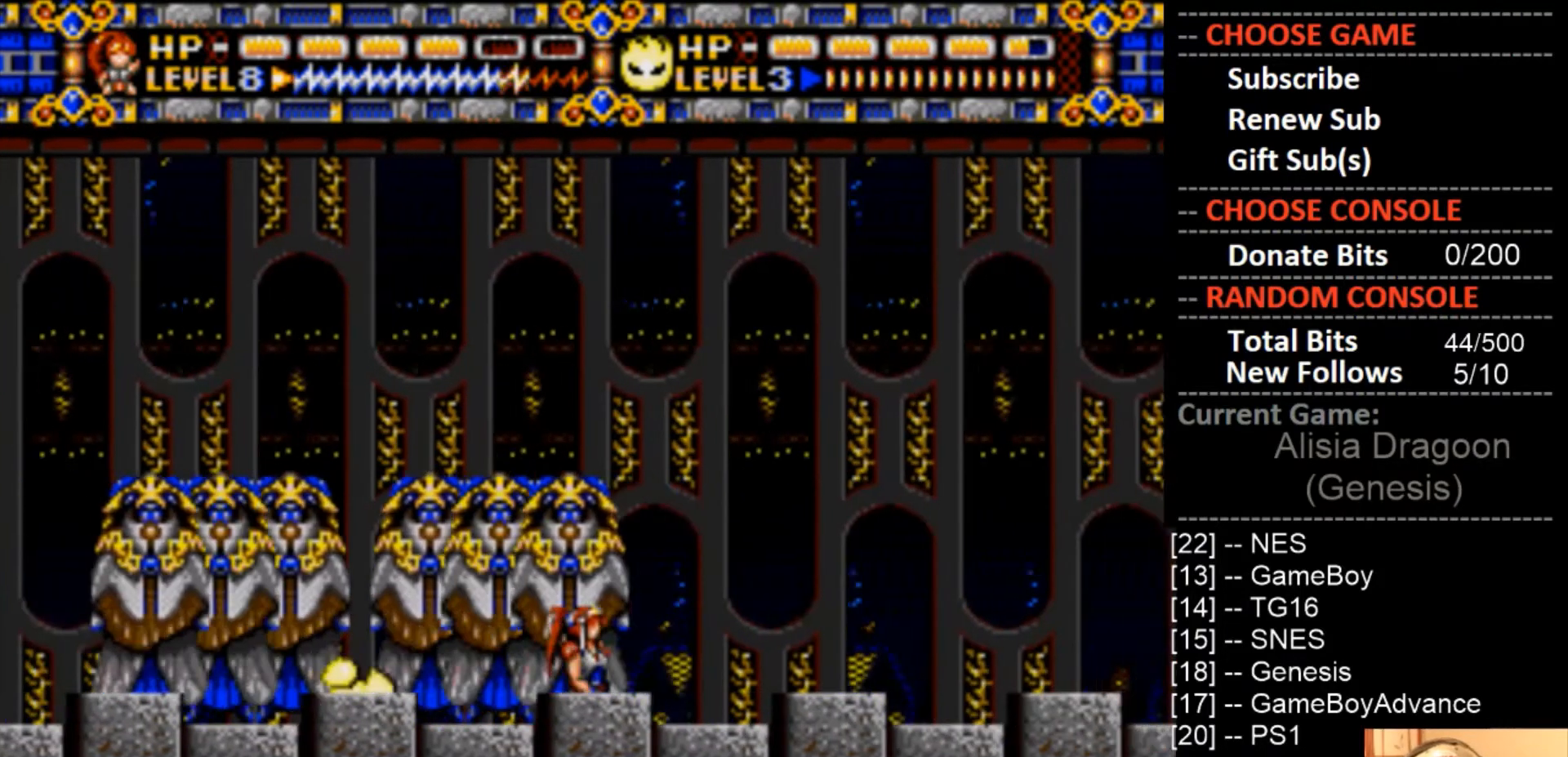
{"buttons": ["CROSS"], "events": [[167, "DPAD_RIGHT", "up"], [167, "DPAD_UP", "down"], [200, "DPAD_LEFT", "down"], [200, "DPAD_UP", "up"], [333, "CROSS", "down"], [333, "DPAD_LEFT", "up"]]}
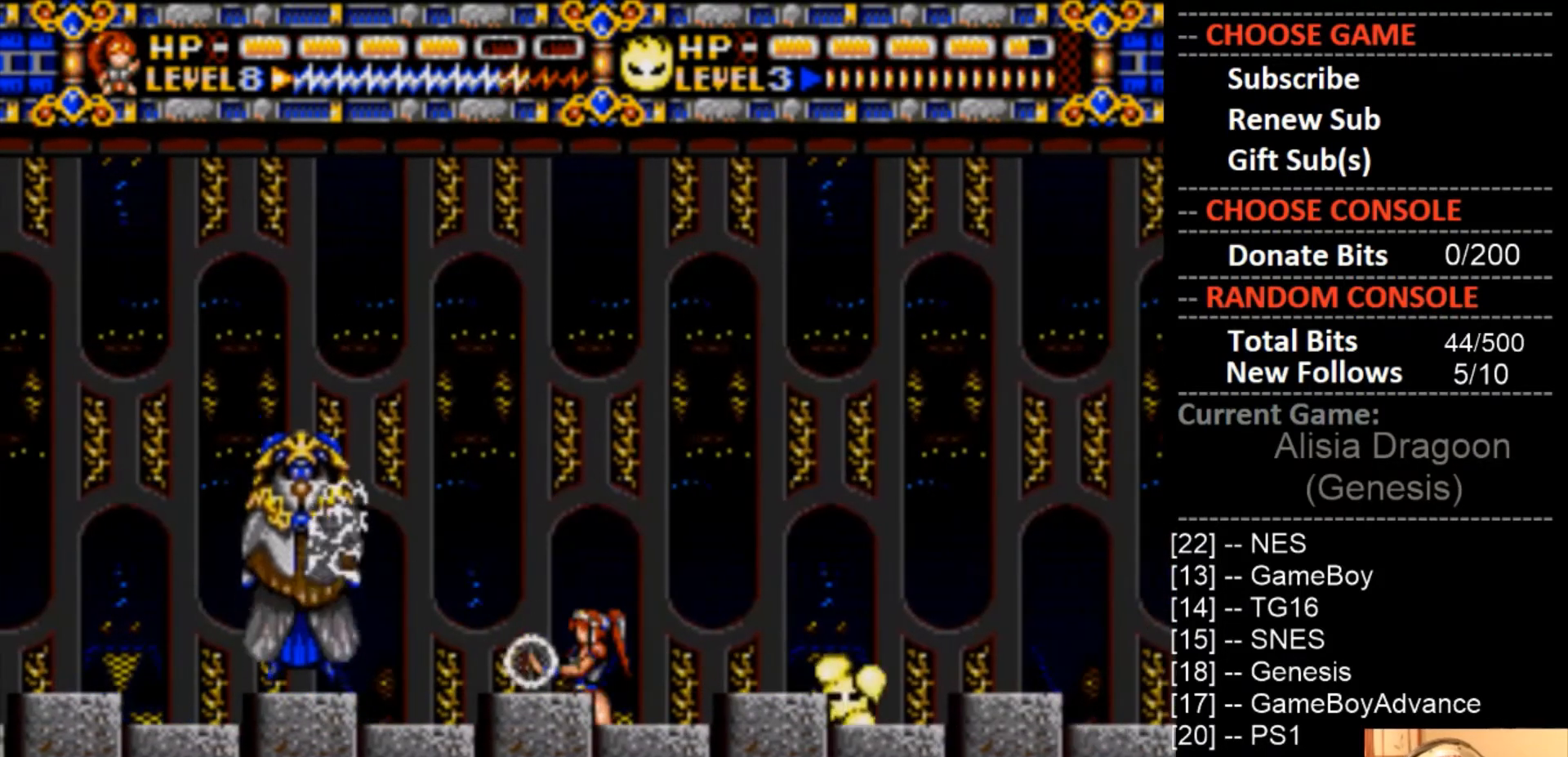
{"buttons": ["CROSS"], "events": []}
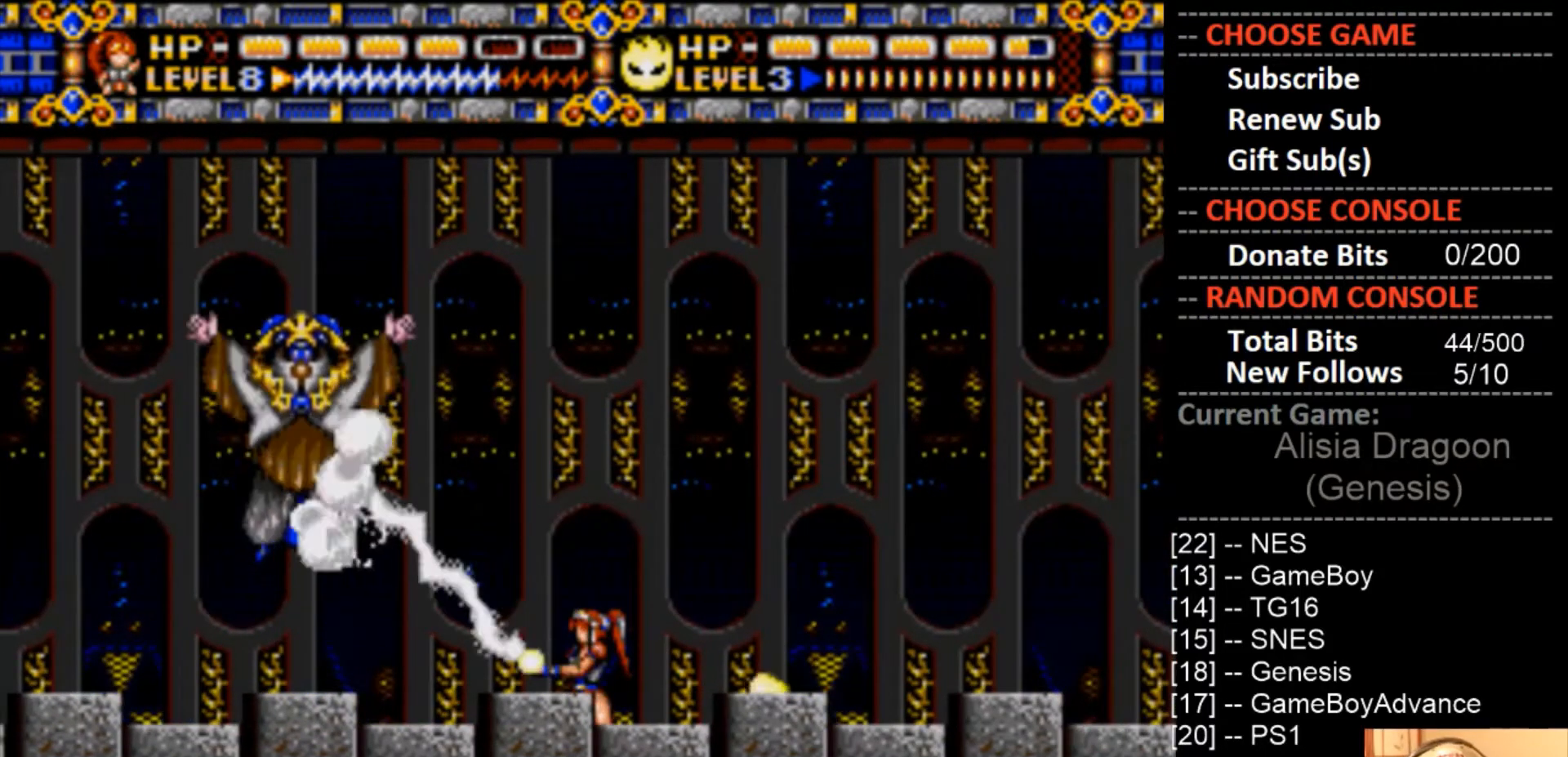
{"buttons": ["CROSS", "DPAD_RIGHT"], "events": [[333, "DPAD_RIGHT", "down"]]}
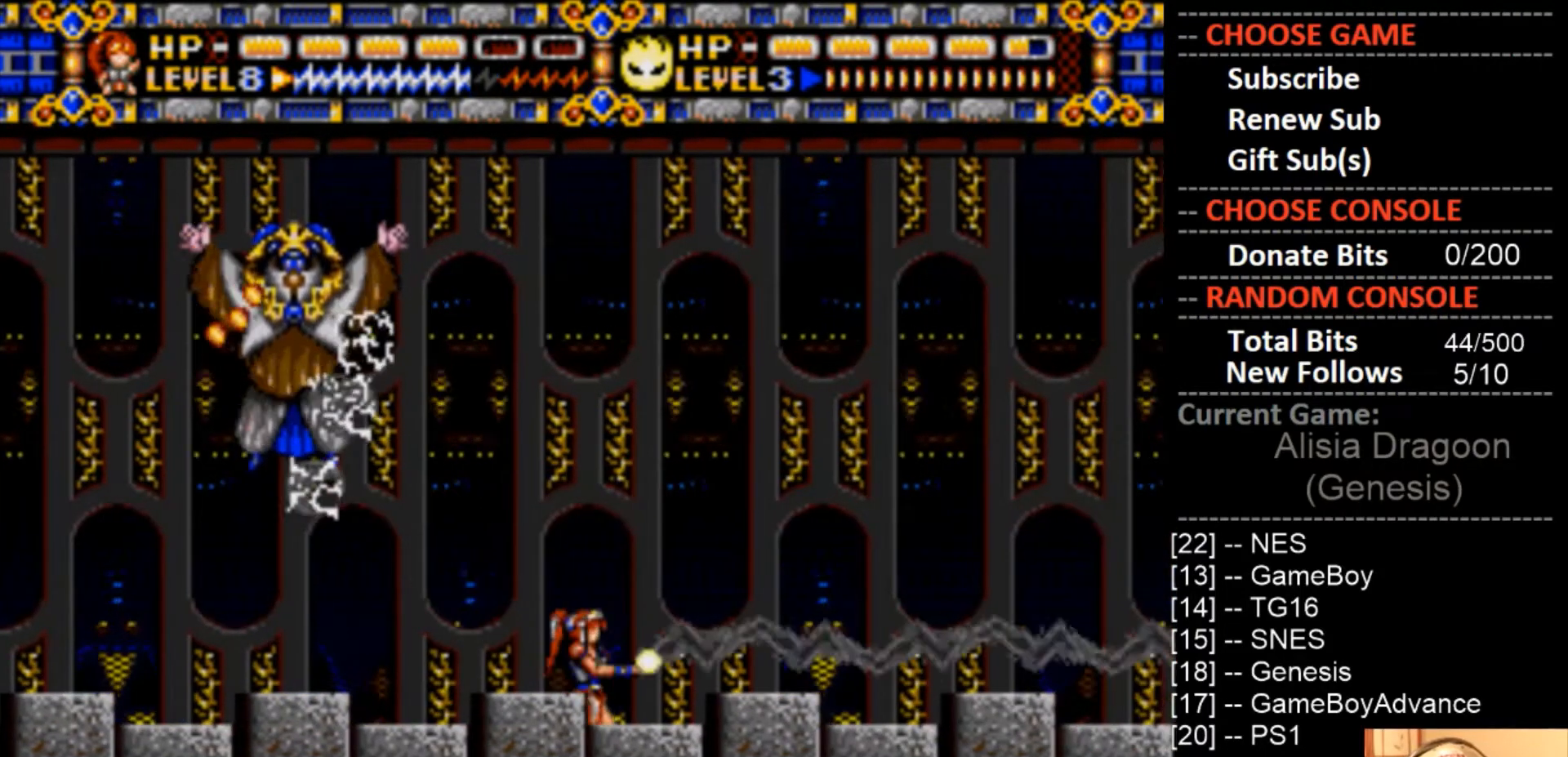
{"buttons": ["CIRCLE", "DPAD_RIGHT"], "events": [[133, "CROSS", "up"], [500, "CIRCLE", "down"]]}
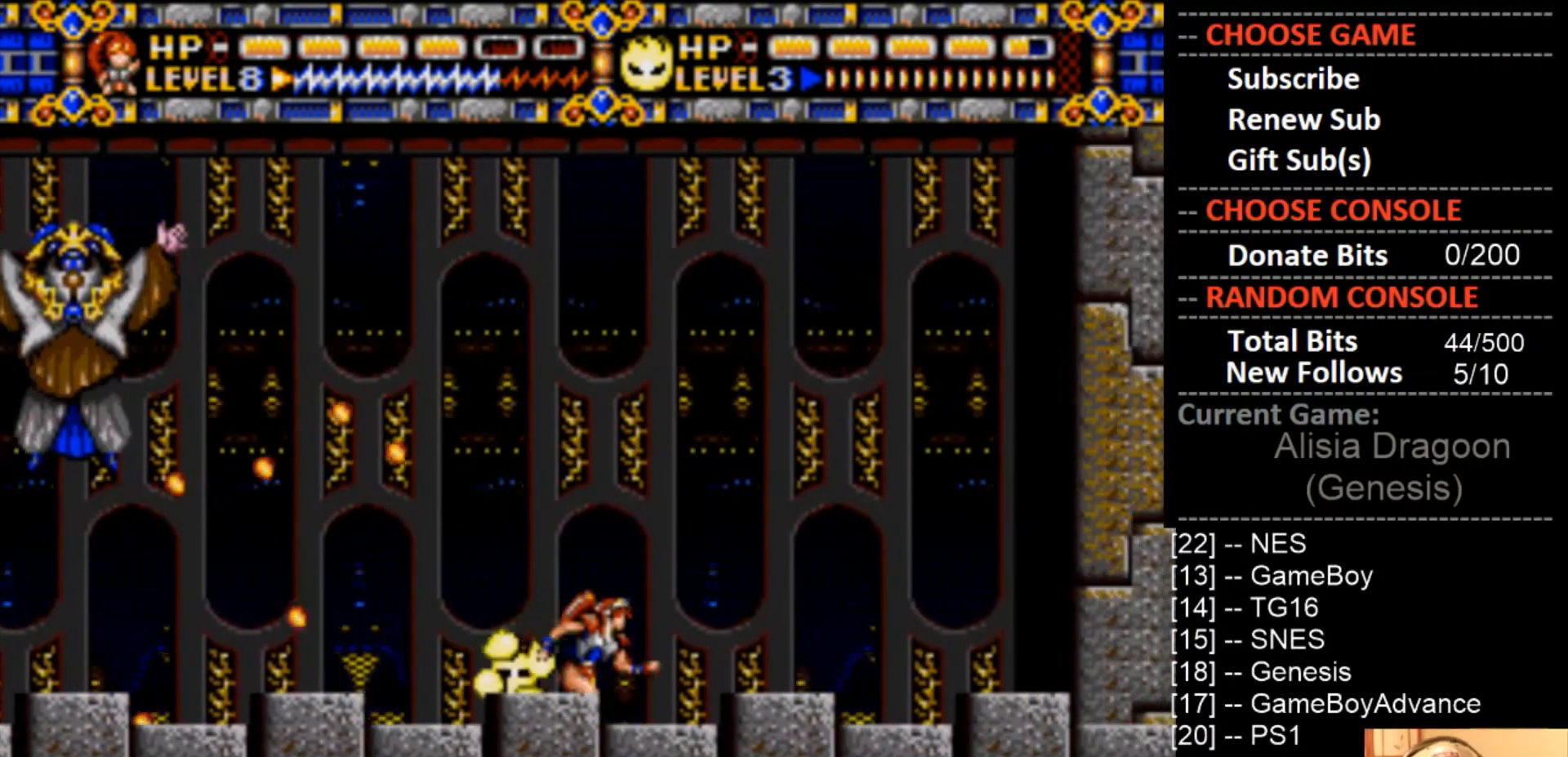
{"buttons": ["CIRCLE", "DPAD_UP", "DPAD_LEFT"], "events": [[433, "DPAD_RIGHT", "up"], [433, "DPAD_UP", "down"], [467, "DPAD_LEFT", "down"]]}
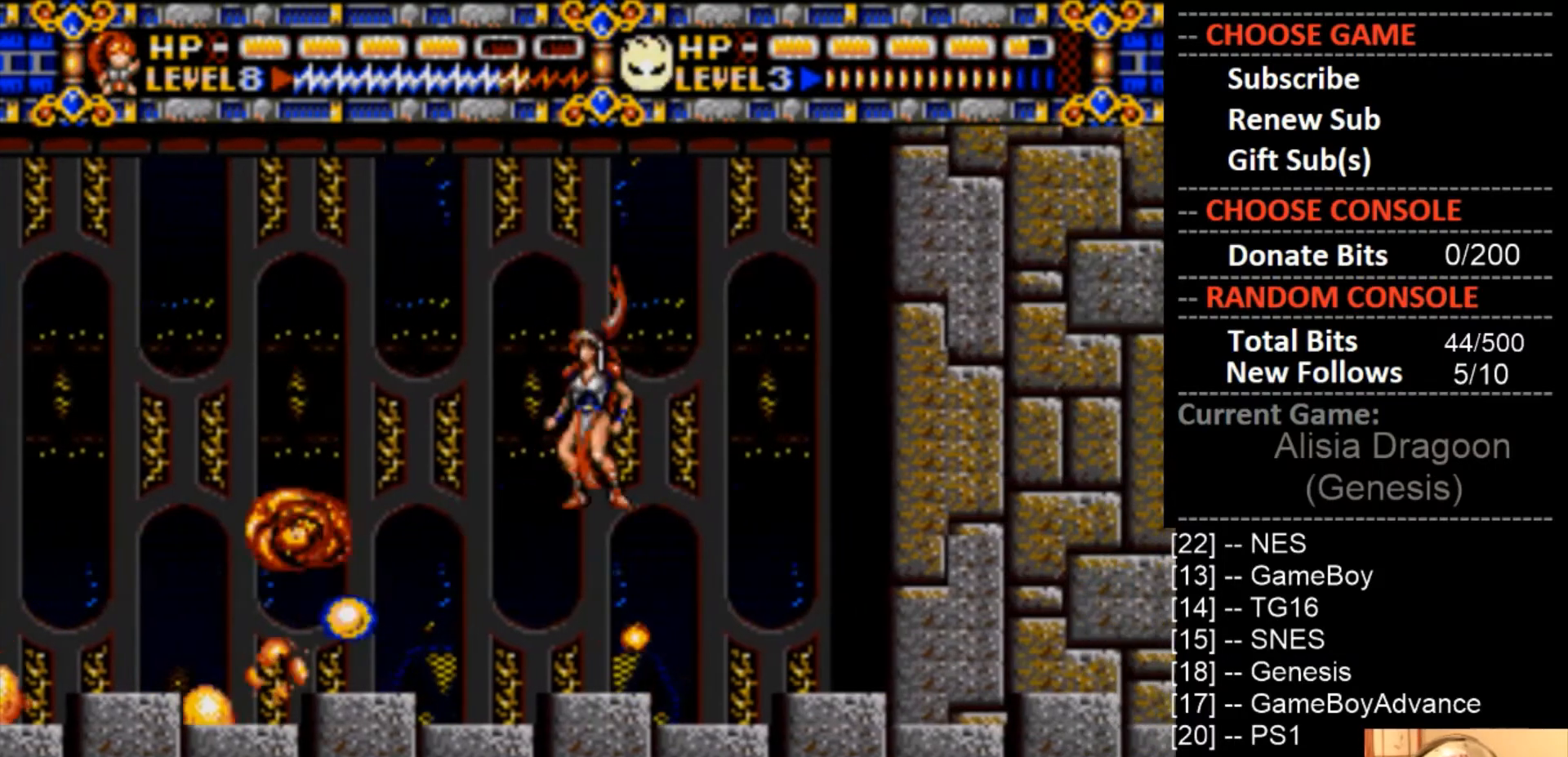
{"buttons": ["DPAD_UP", "DPAD_LEFT"], "events": [[267, "CIRCLE", "up"]]}
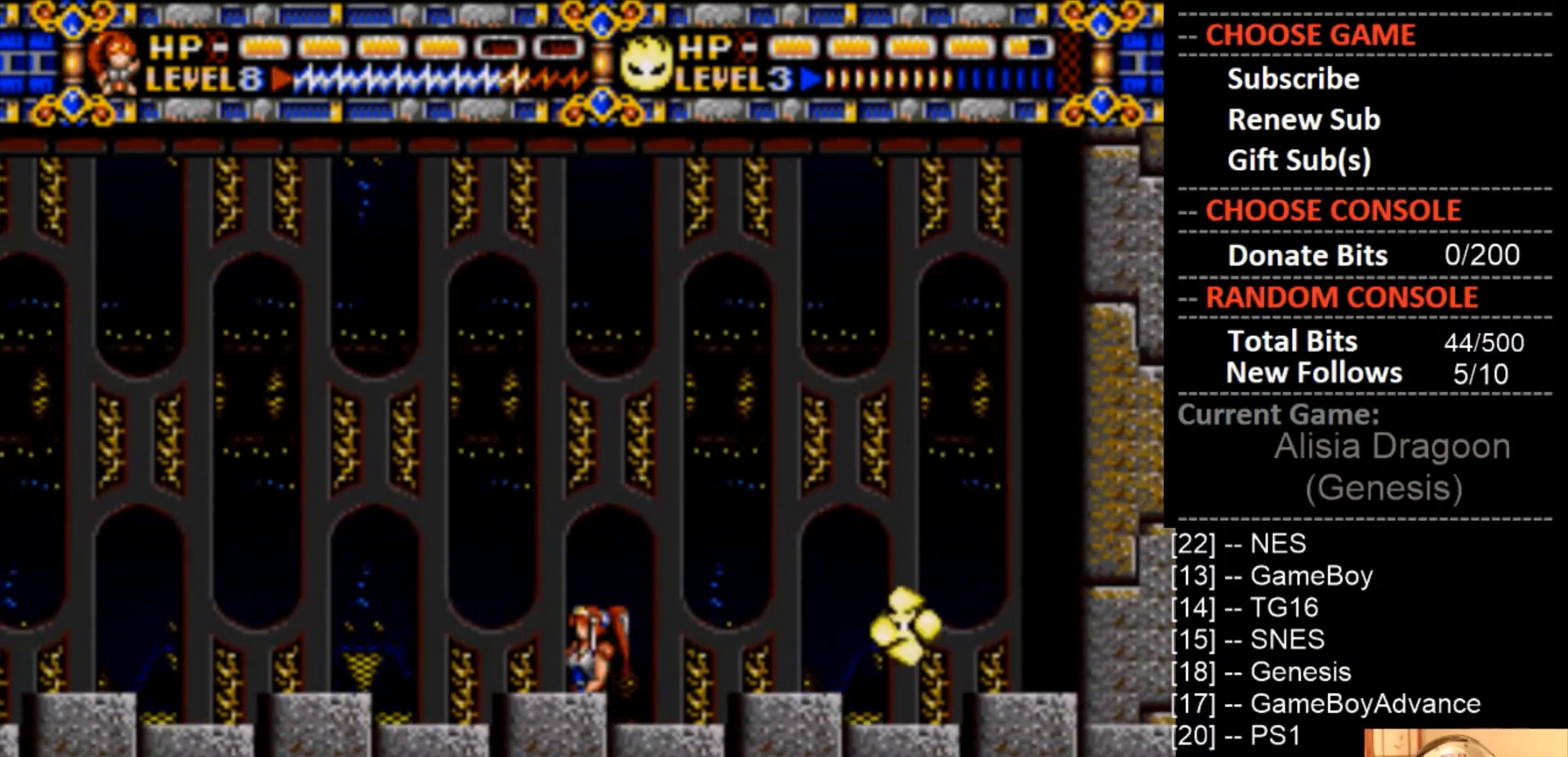
{"buttons": [], "events": [[433, "DPAD_UP", "up"], [500, "DPAD_LEFT", "up"]]}
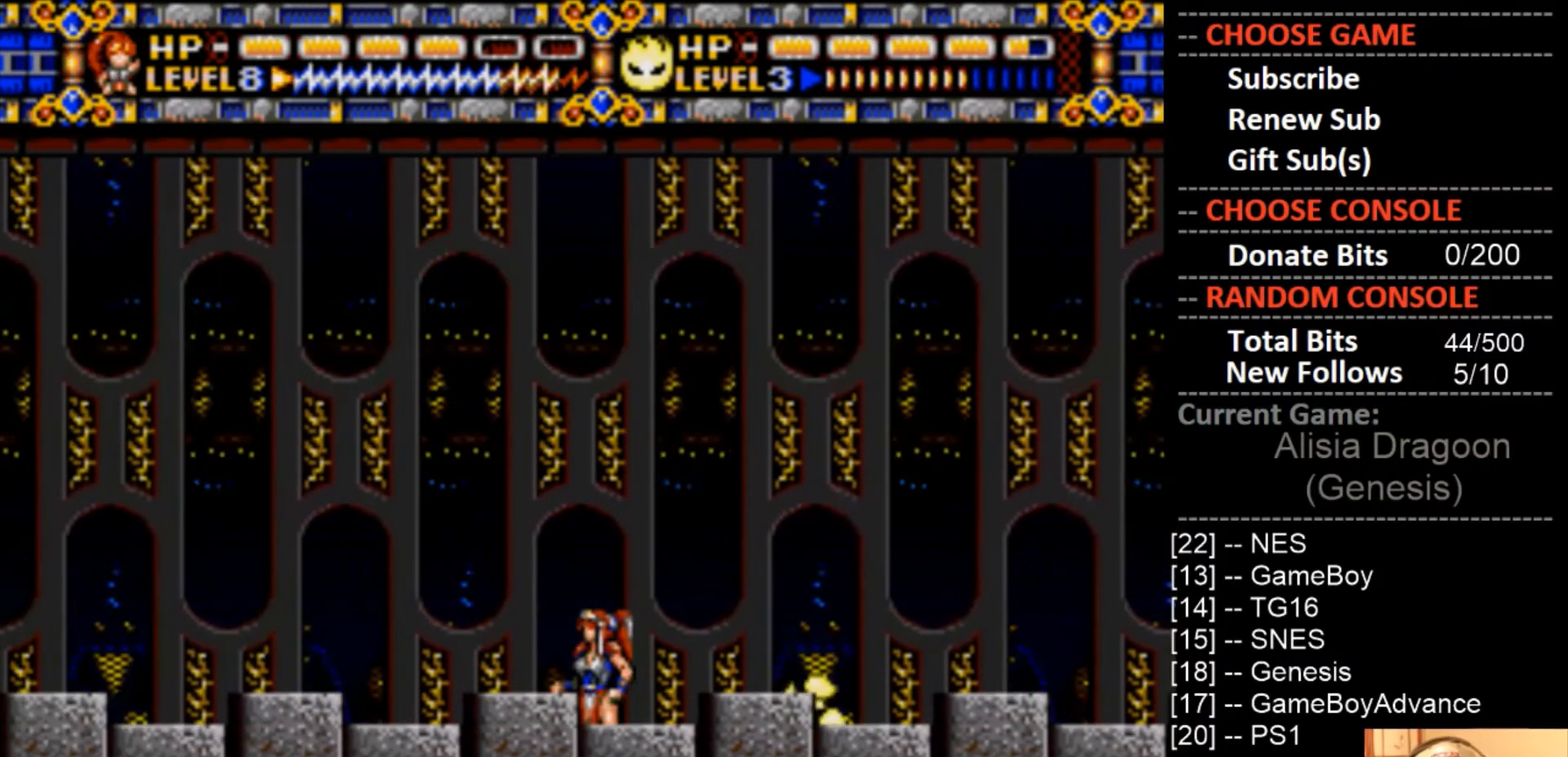
{"buttons": [], "events": []}
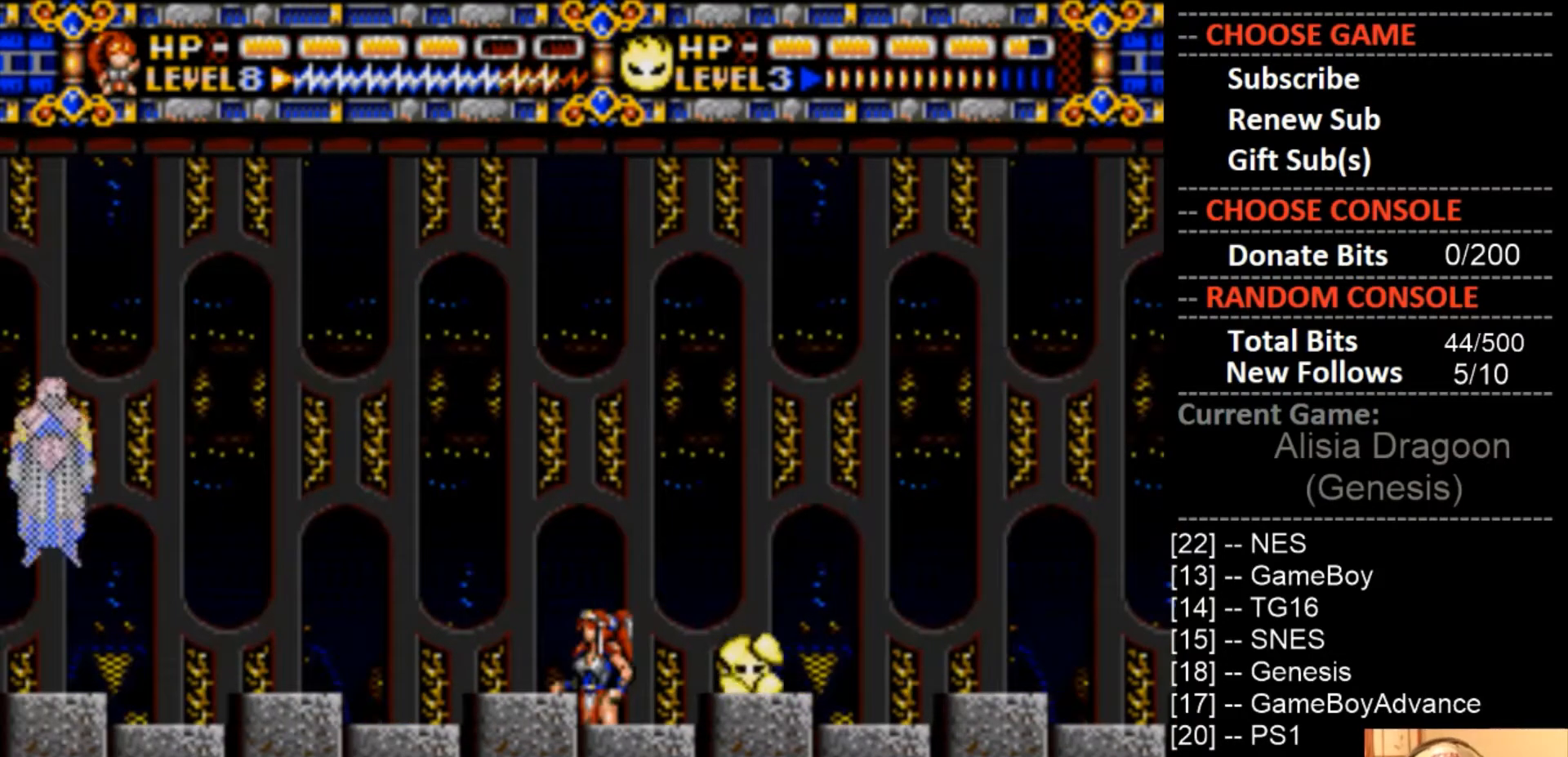
{"buttons": ["CROSS", "DPAD_RIGHT"], "events": [[67, "CROSS", "down"], [133, "DPAD_LEFT", "down"], [300, "DPAD_LEFT", "up"], [433, "DPAD_RIGHT", "down"]]}
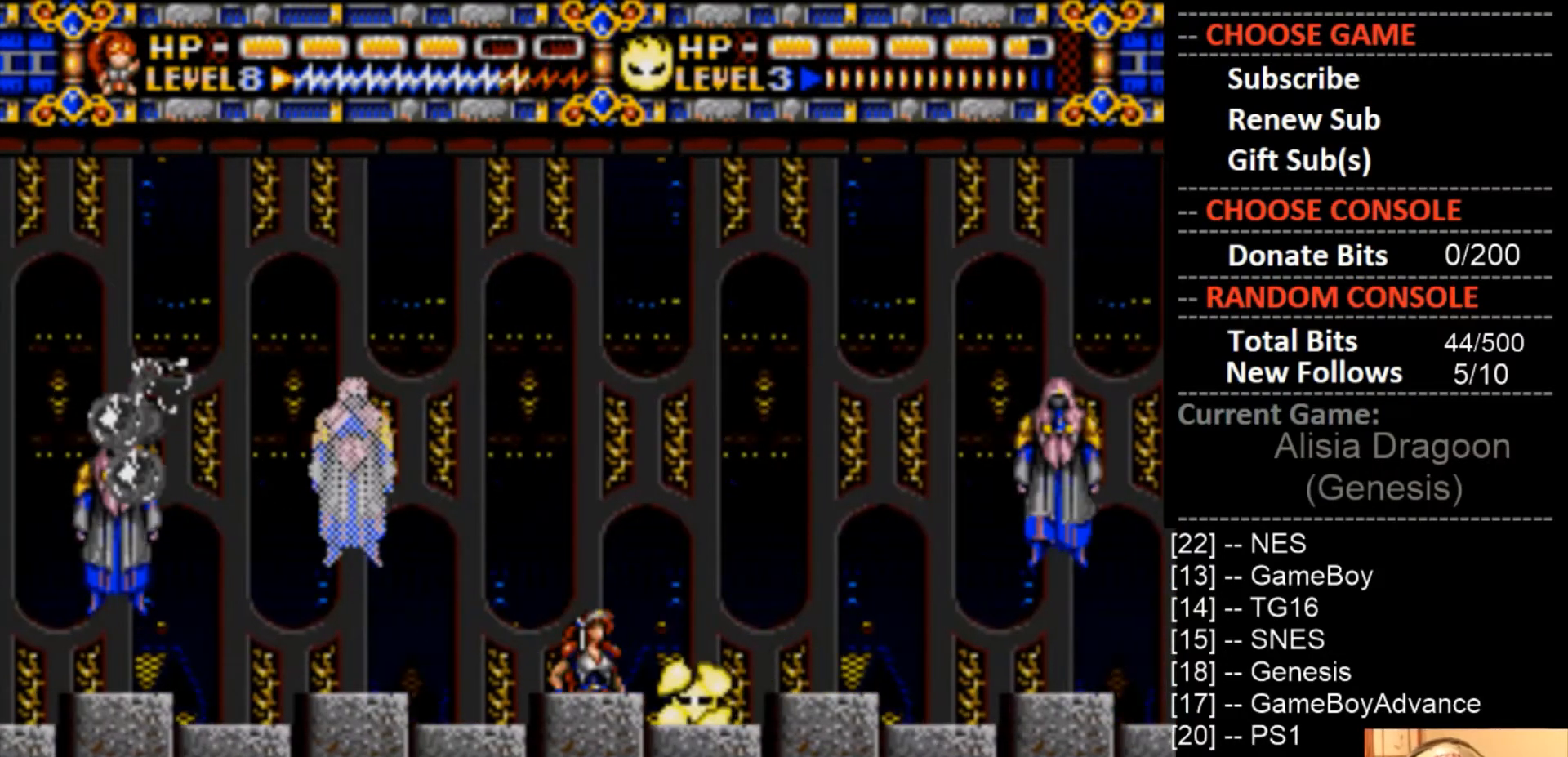
{"buttons": ["CROSS", "DPAD_RIGHT"], "events": [[167, "DPAD_RIGHT", "up"], [167, "DPAD_UP", "down"], [200, "DPAD_LEFT", "down"], [200, "DPAD_UP", "up"], [367, "DPAD_LEFT", "up"], [400, "DPAD_RIGHT", "down"]]}
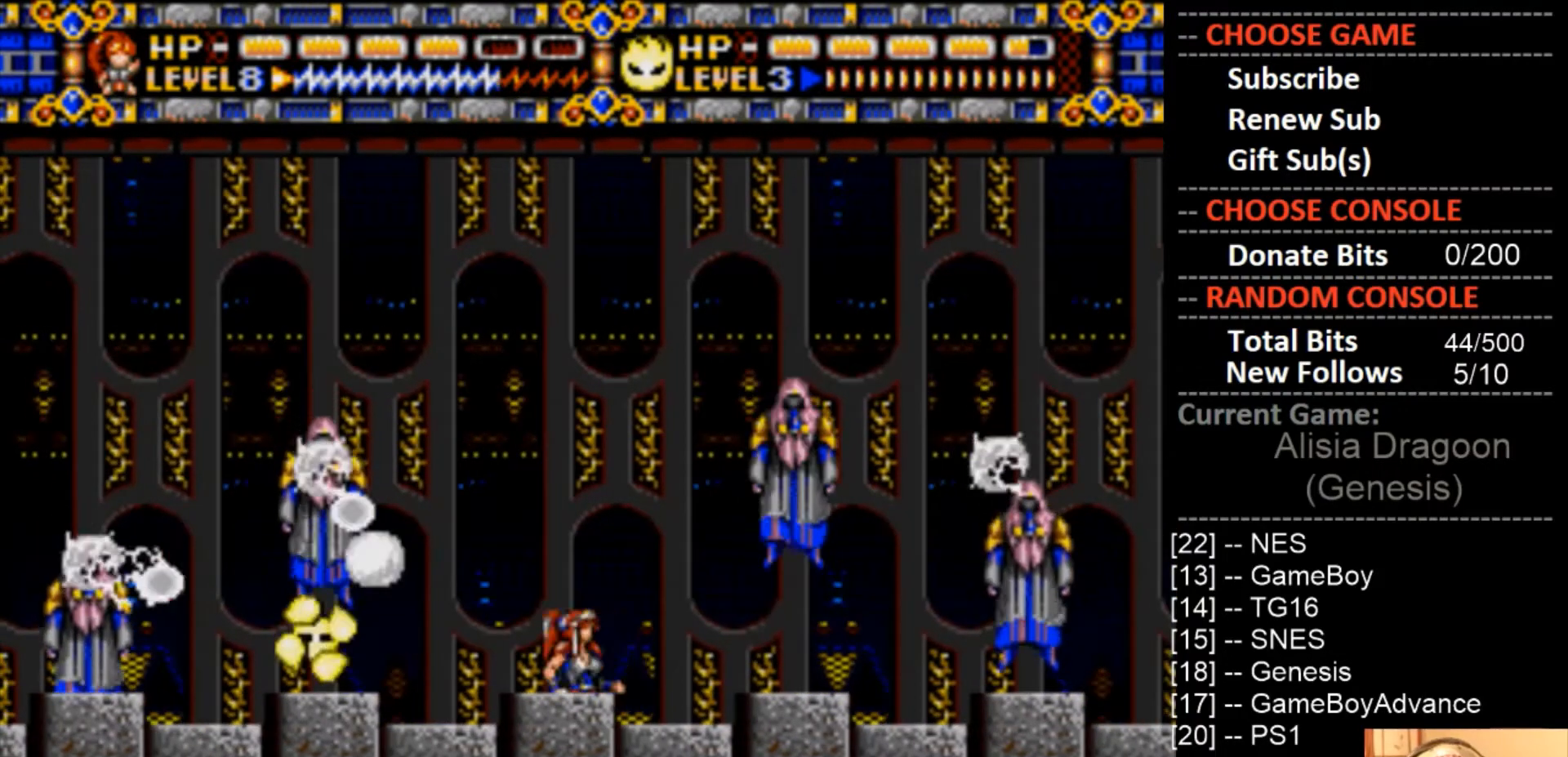
{"buttons": ["CROSS"], "events": [[67, "DPAD_LEFT", "down"], [67, "DPAD_RIGHT", "up"], [233, "DPAD_LEFT", "up"]]}
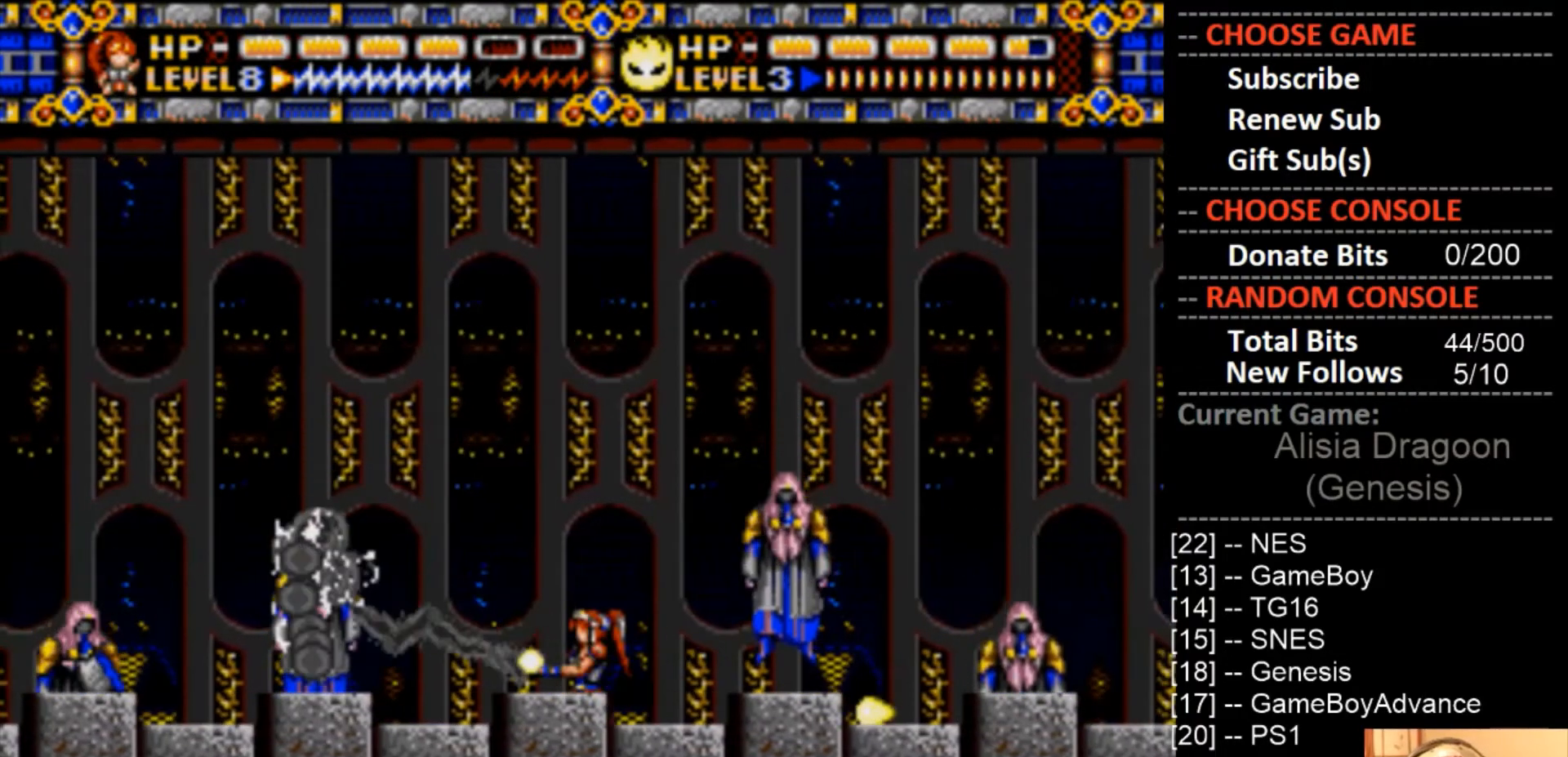
{"buttons": ["CROSS", "CIRCLE", "DPAD_LEFT"], "events": [[33, "DPAD_LEFT", "down"], [133, "DPAD_LEFT", "up"], [467, "DPAD_LEFT", "down"], [500, "CIRCLE", "down"]]}
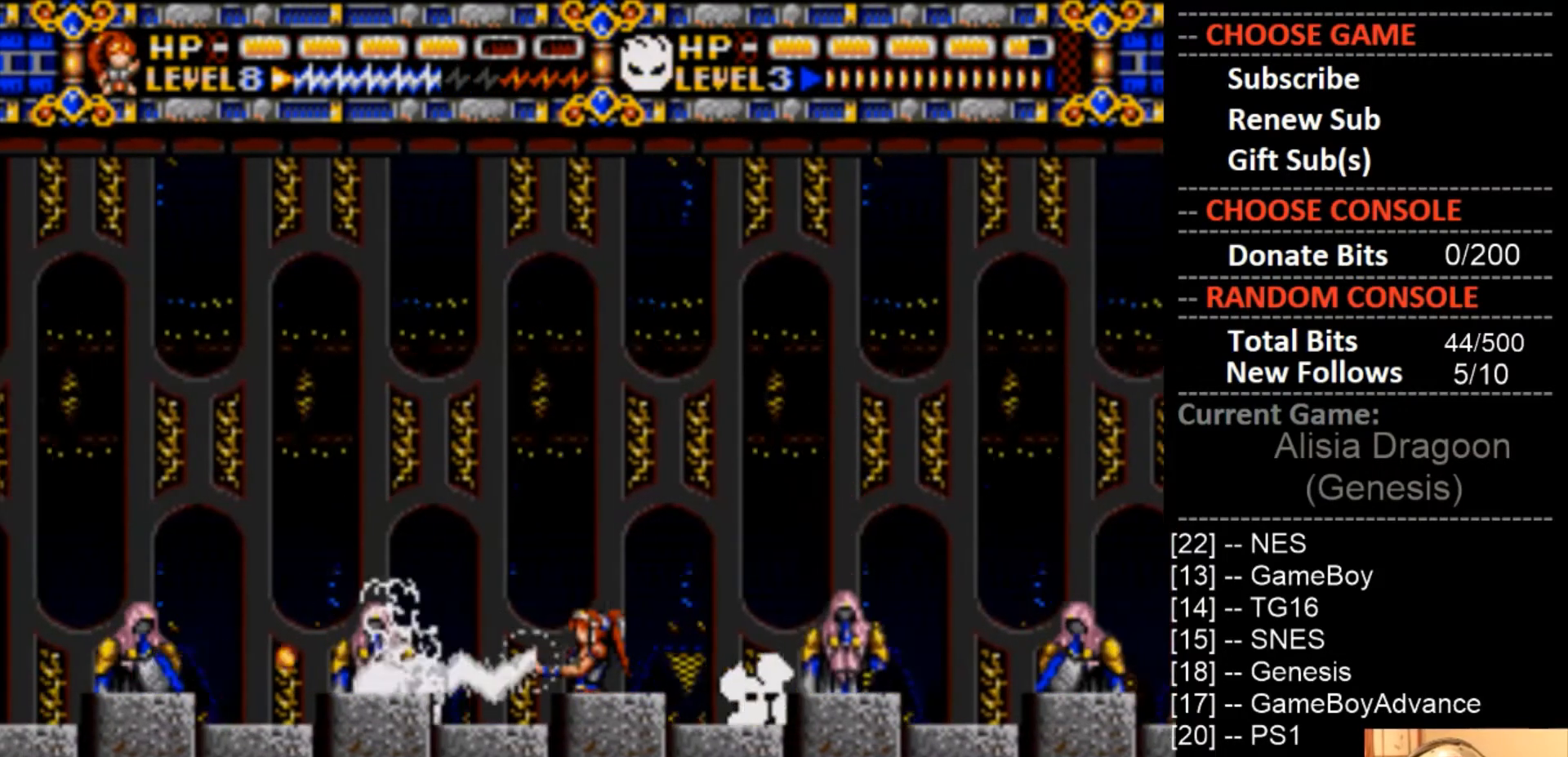
{"buttons": ["CROSS", "CIRCLE"], "events": [[467, "DPAD_LEFT", "up"]]}
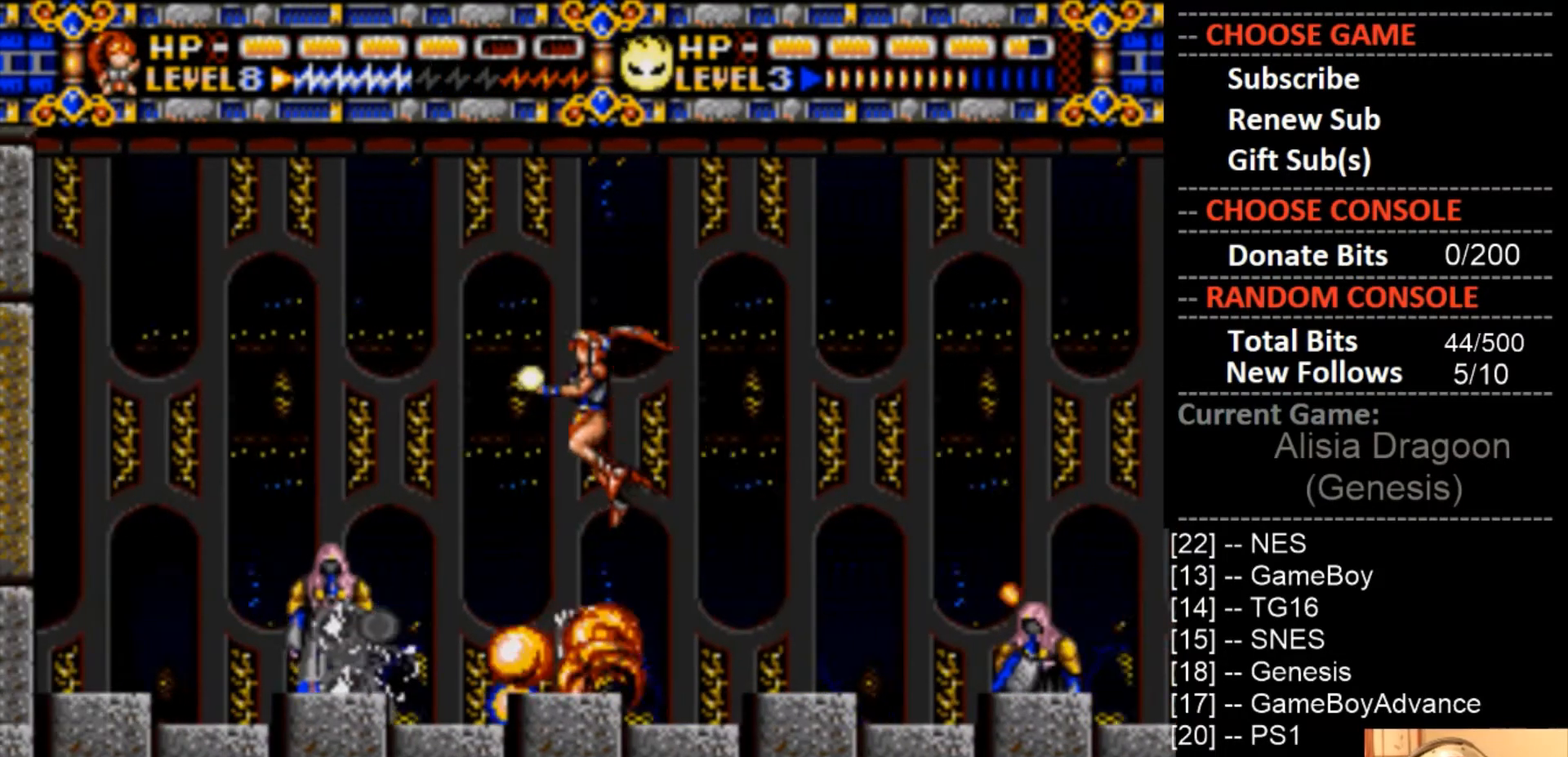
{"buttons": ["CROSS"], "events": [[67, "DPAD_LEFT", "down"], [333, "CIRCLE", "up"], [367, "DPAD_LEFT", "up"]]}